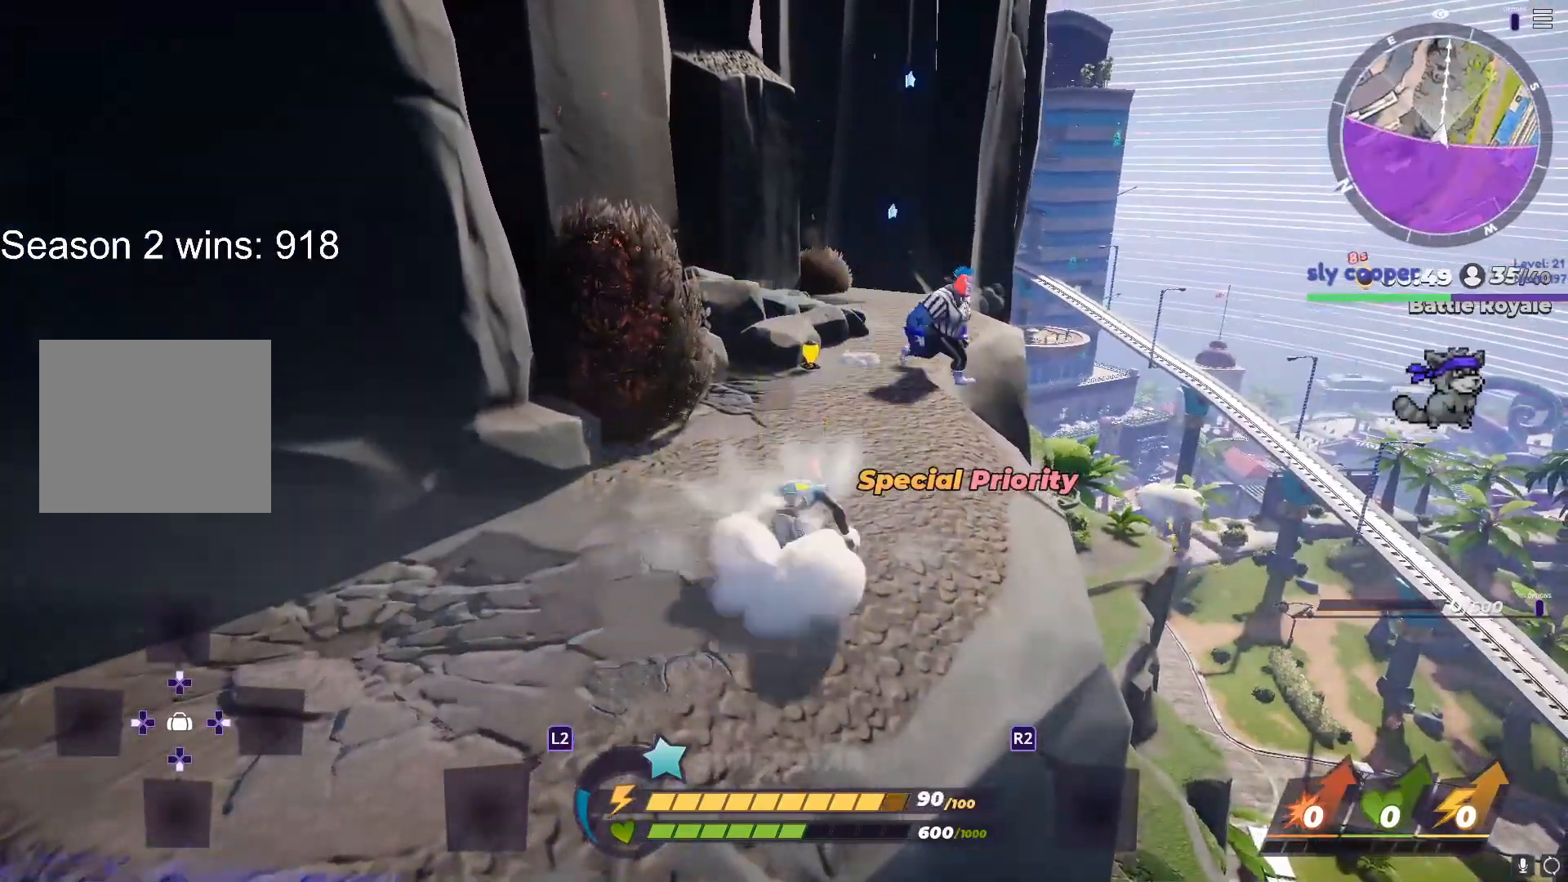
Gameplay with a controller (PlayStation layout); each line is a JSON object with the inputs held at the frame after it. "events" lists button and stick changes between this image and that frame as [ms after this image, input, new state], when the widget could be followed in between.
{"buttons": [], "left_stick": "center", "right_stick": "up", "events": [[150, "right_stick", "down-right"], [233, "L1", "up"], [233, "left_stick", "center"], [267, "CROSS", "down"], [317, "right_stick", "center"], [383, "CROSS", "up"], [400, "left_stick", "up-right"], [433, "right_stick", "up"], [500, "left_stick", "center"]]}
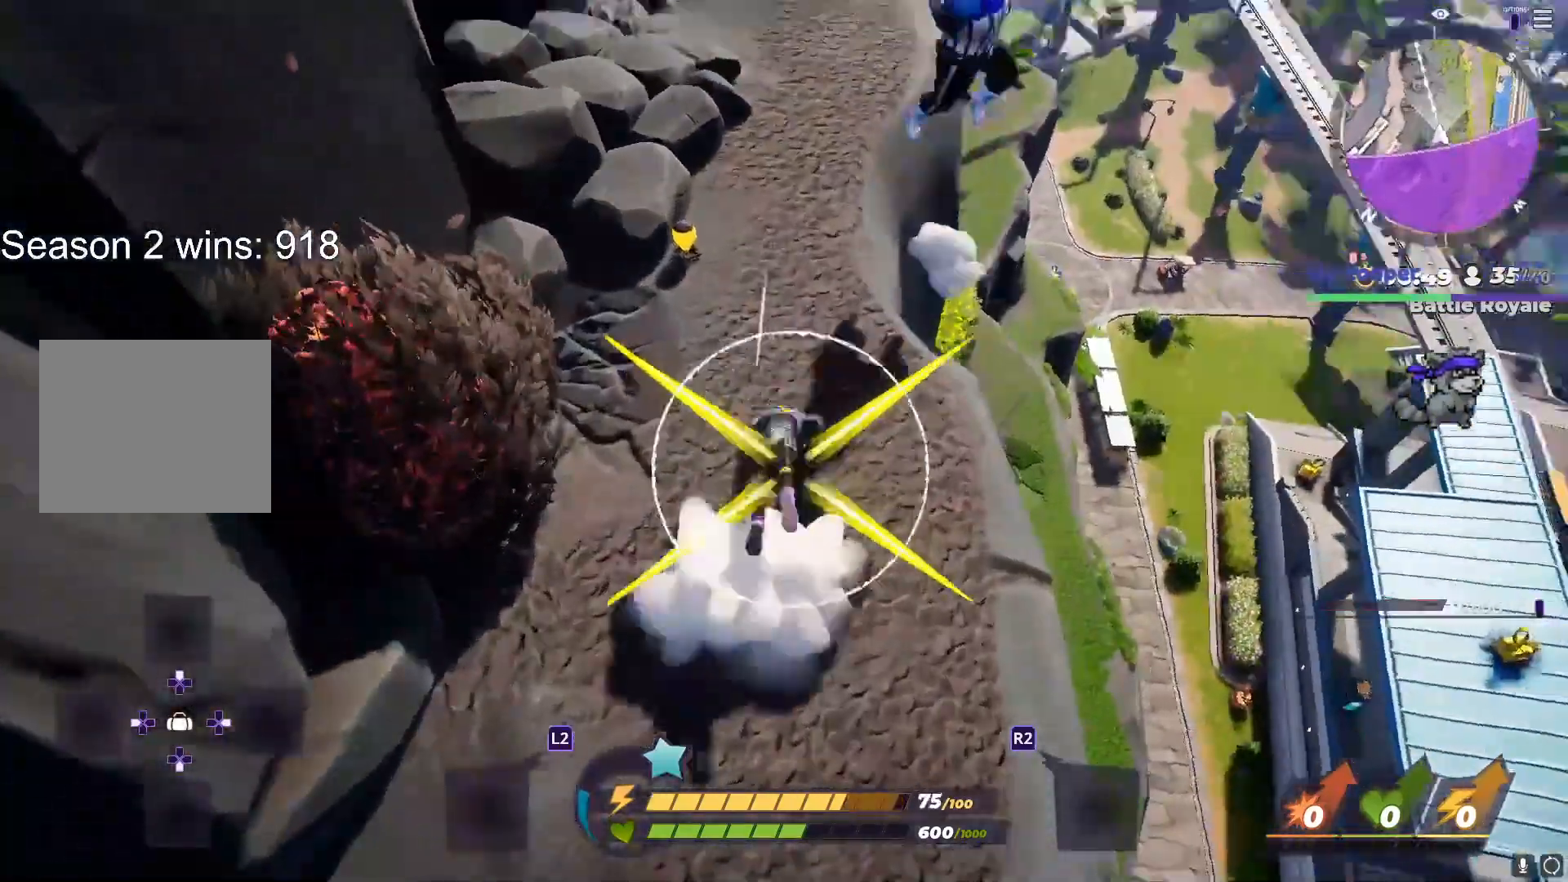
{"buttons": [], "left_stick": "up", "right_stick": "center", "events": [[33, "left_stick", "up-left"], [50, "right_stick", "center"], [100, "left_stick", "up-right"], [200, "left_stick", "down-left"], [283, "left_stick", "up"]]}
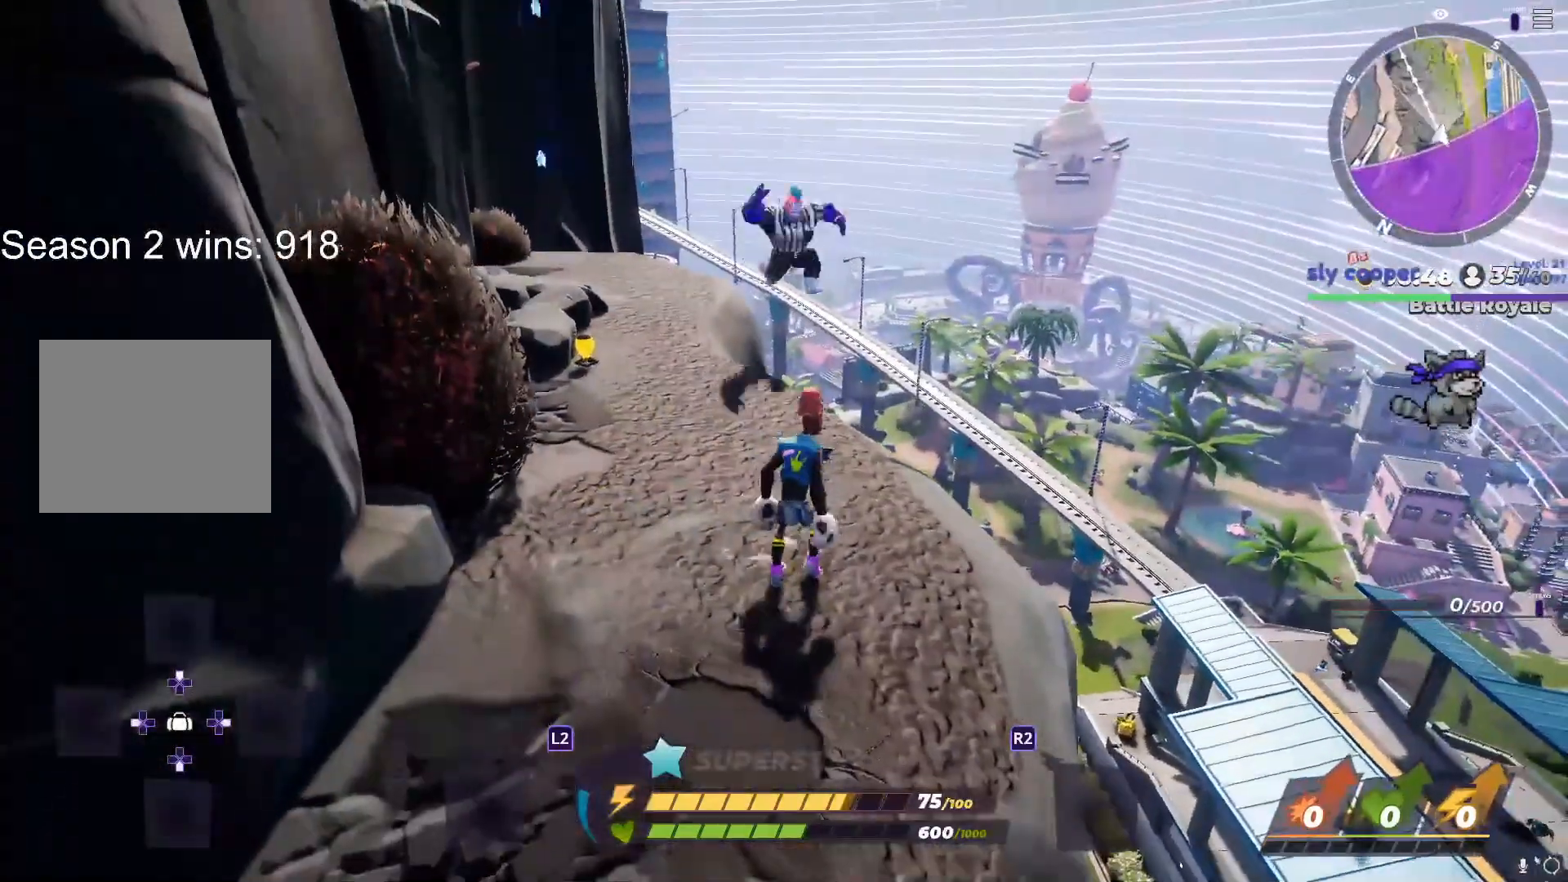
{"buttons": [], "left_stick": "up-right", "right_stick": "left", "events": [[117, "SQUARE", "down"], [217, "SQUARE", "up"], [350, "left_stick", "up-left"], [400, "right_stick", "left"], [450, "left_stick", "up-right"]]}
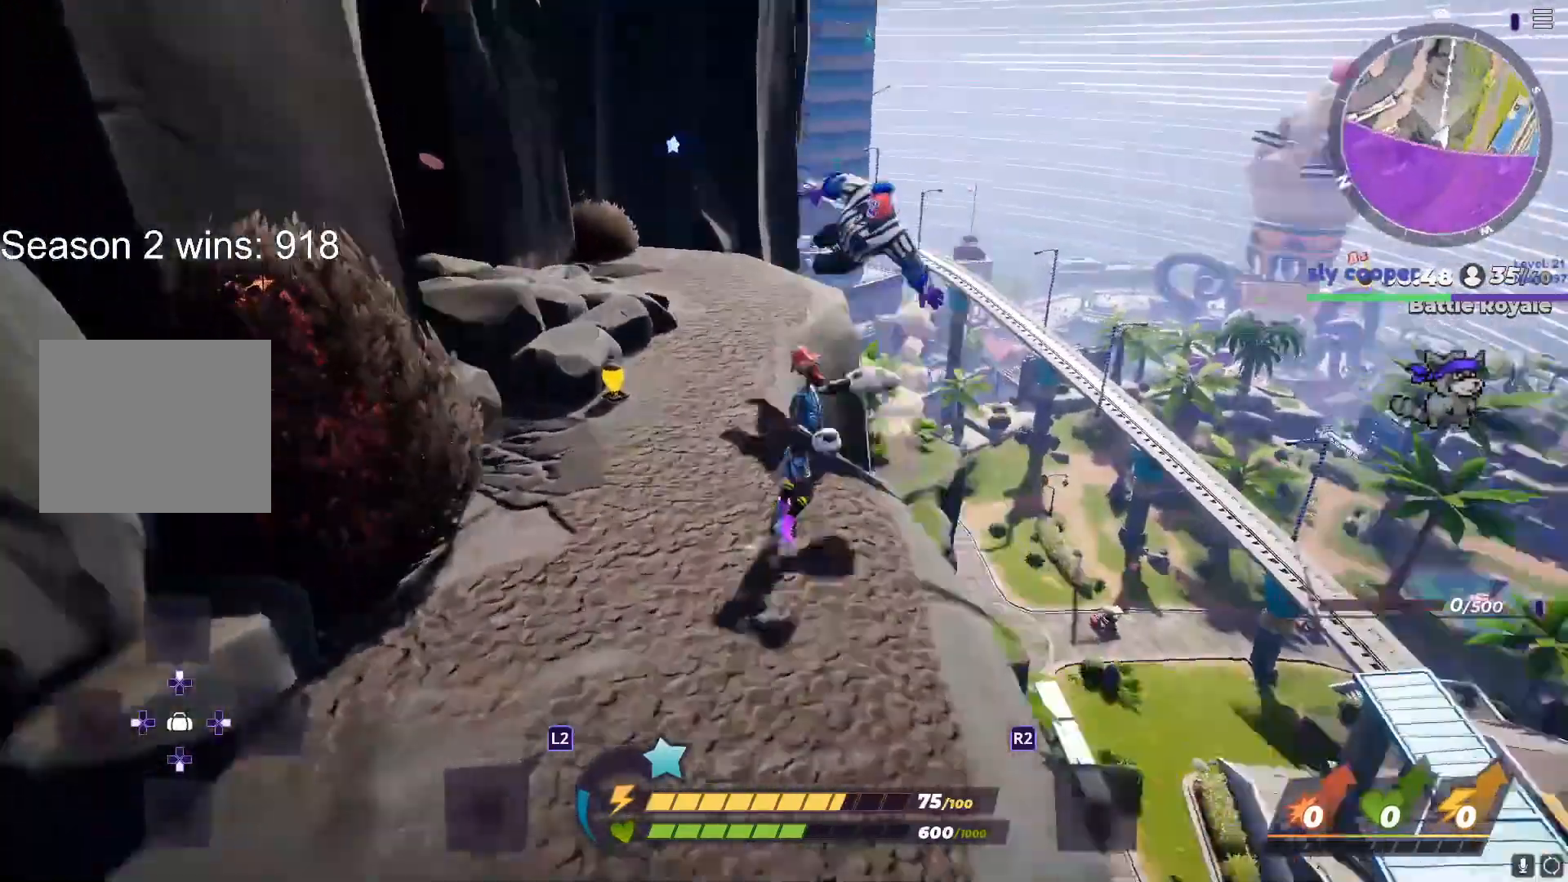
{"buttons": [], "left_stick": "up-right", "right_stick": "center", "events": [[67, "left_stick", "left"], [67, "right_stick", "center"], [150, "left_stick", "up-right"], [283, "left_stick", "left"], [383, "left_stick", "up"], [500, "left_stick", "up-right"]]}
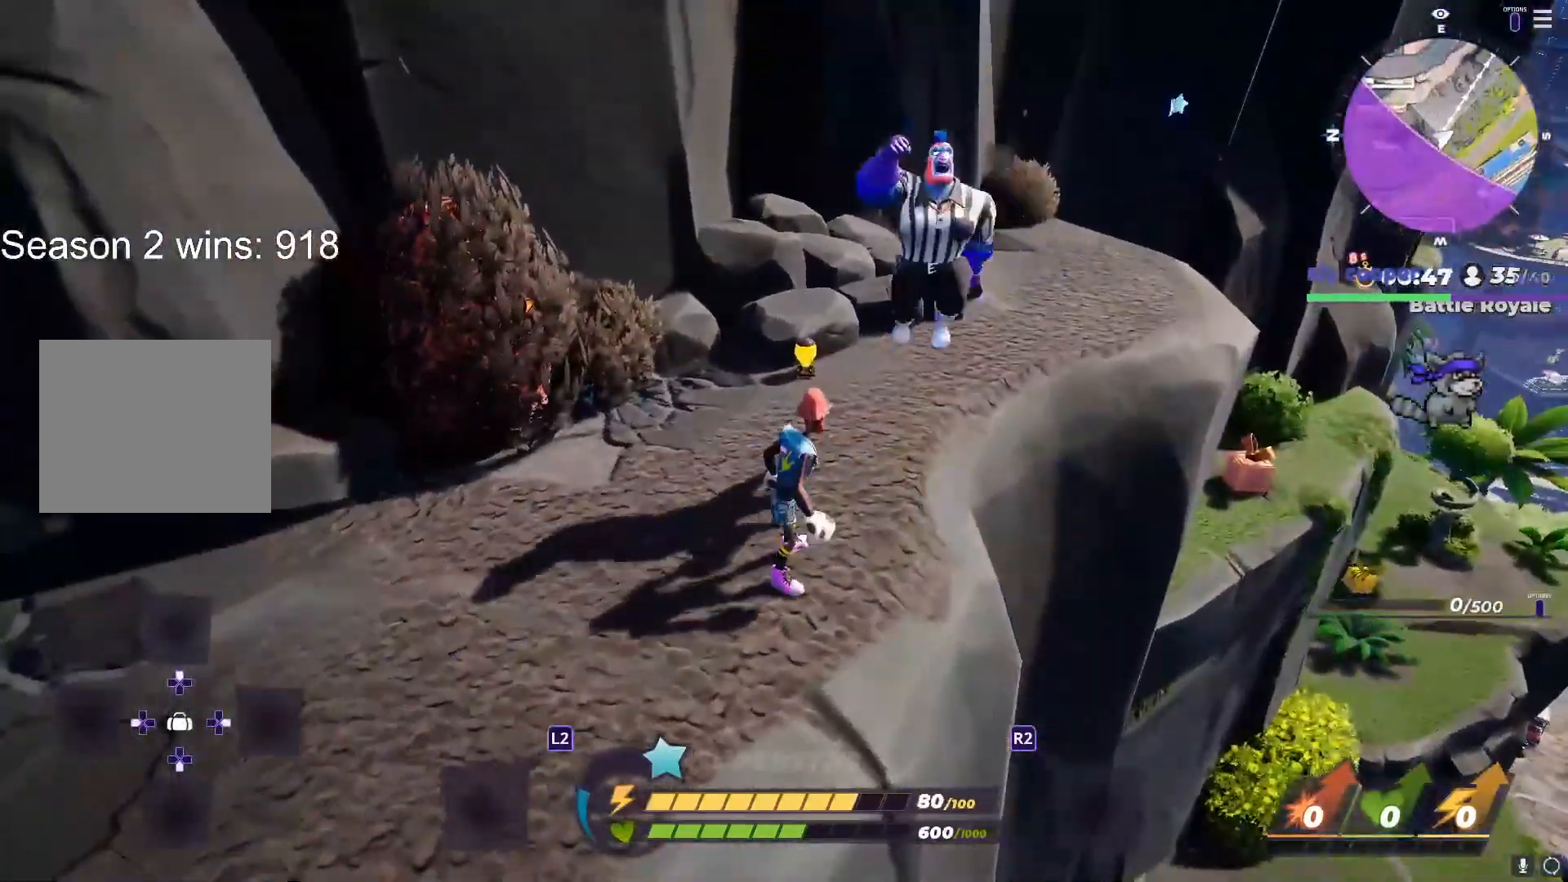
{"buttons": [], "left_stick": "up-right", "right_stick": "center", "events": [[67, "R1", "down"], [217, "left_stick", "center"], [283, "R1", "up"], [333, "SQUARE", "down"], [333, "left_stick", "up-right"], [333, "right_stick", "up-left"], [400, "SQUARE", "up"], [450, "right_stick", "center"]]}
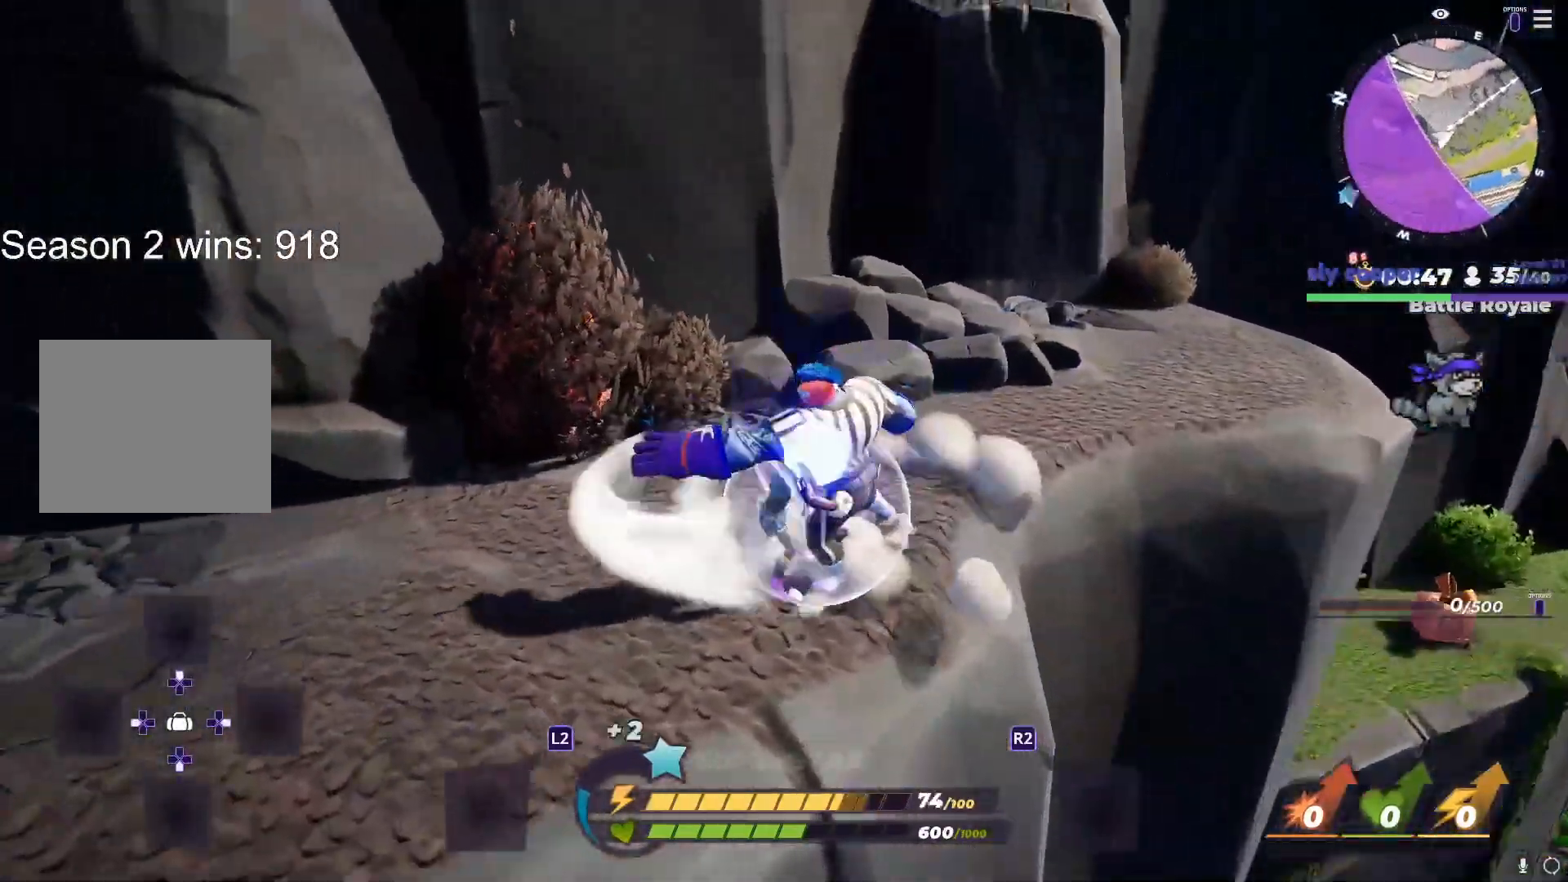
{"buttons": ["SQUARE"], "left_stick": "up-right", "right_stick": "center", "events": [[200, "left_stick", "up"], [300, "left_stick", "up-right"], [467, "SQUARE", "down"]]}
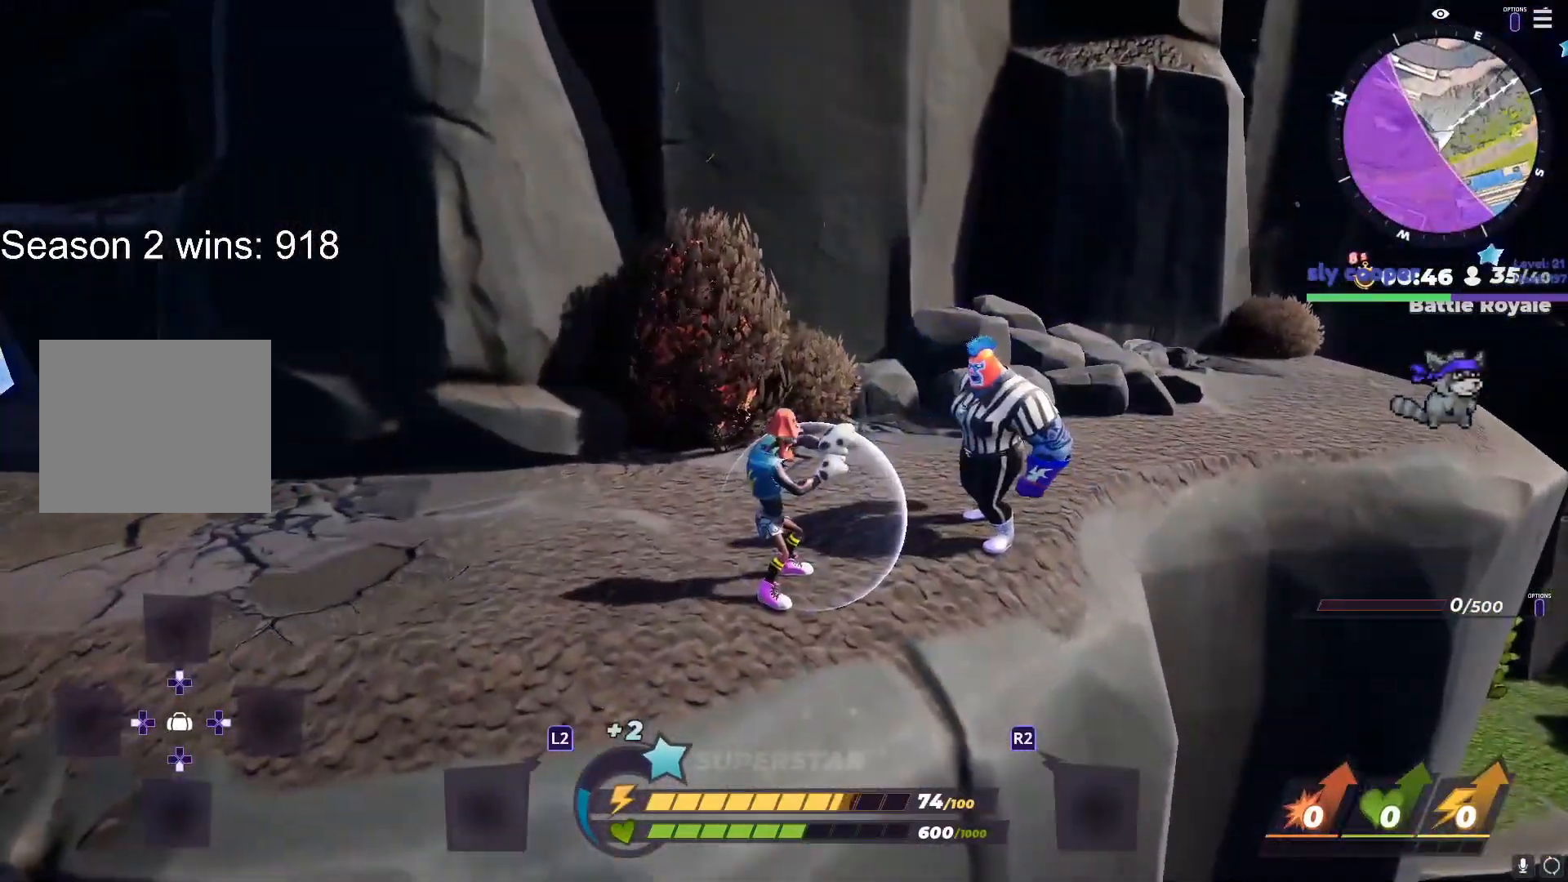
{"buttons": ["CROSS"], "left_stick": "center", "right_stick": "center", "events": [[50, "SQUARE", "up"], [317, "left_stick", "center"], [433, "right_stick", "right"], [450, "CROSS", "down"], [483, "right_stick", "center"]]}
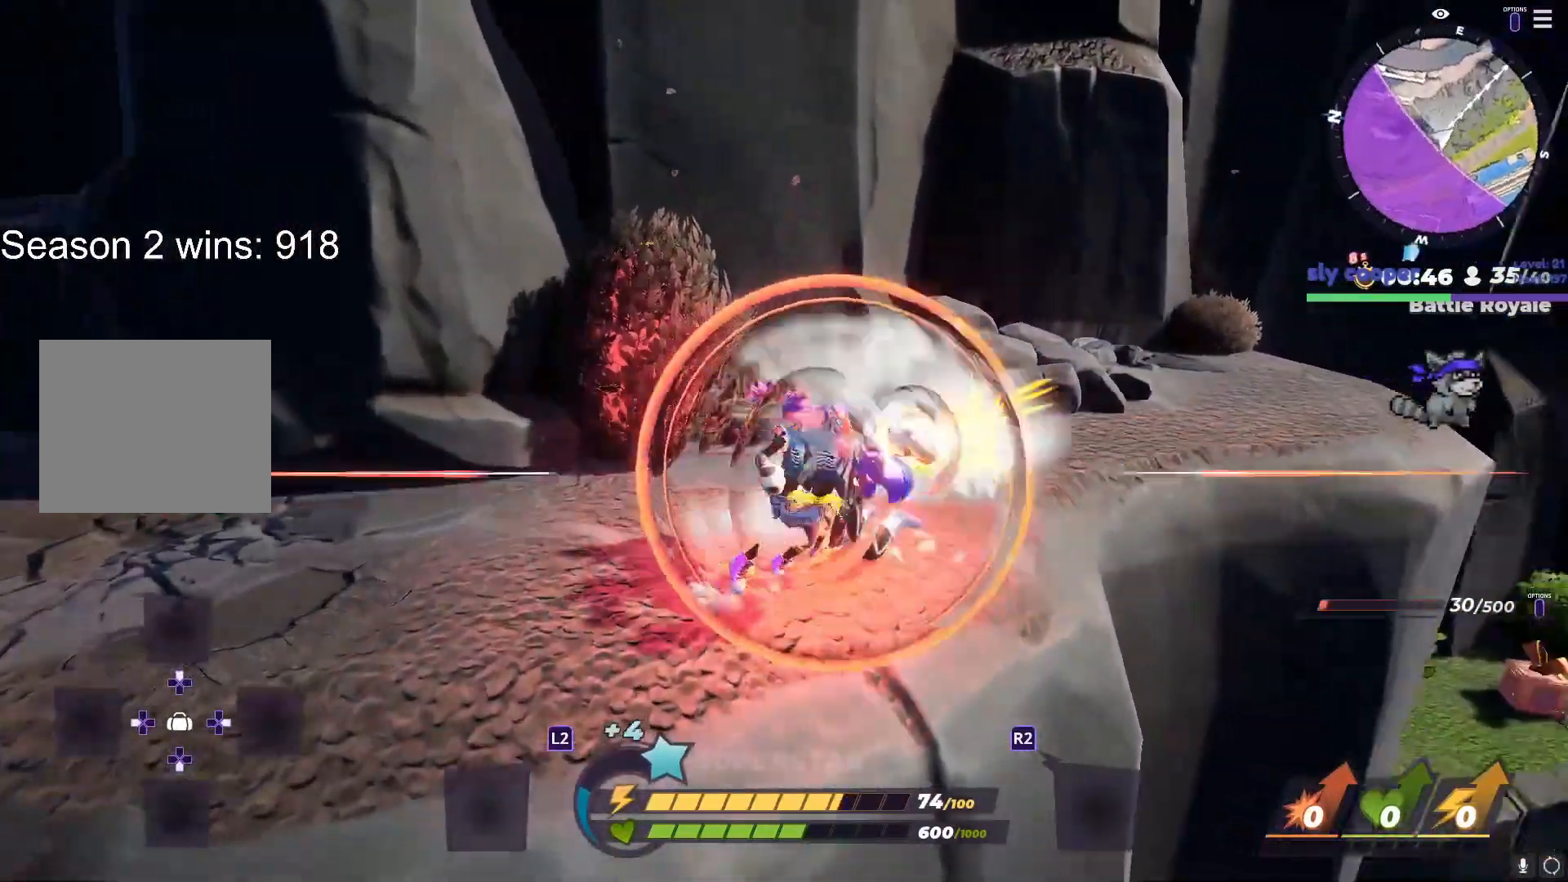
{"buttons": [], "left_stick": "up-left", "right_stick": "center", "events": [[33, "CROSS", "up"], [183, "left_stick", "up-right"], [267, "left_stick", "up-left"], [283, "right_stick", "right"], [367, "left_stick", "up-right"], [367, "right_stick", "center"], [467, "left_stick", "up-left"]]}
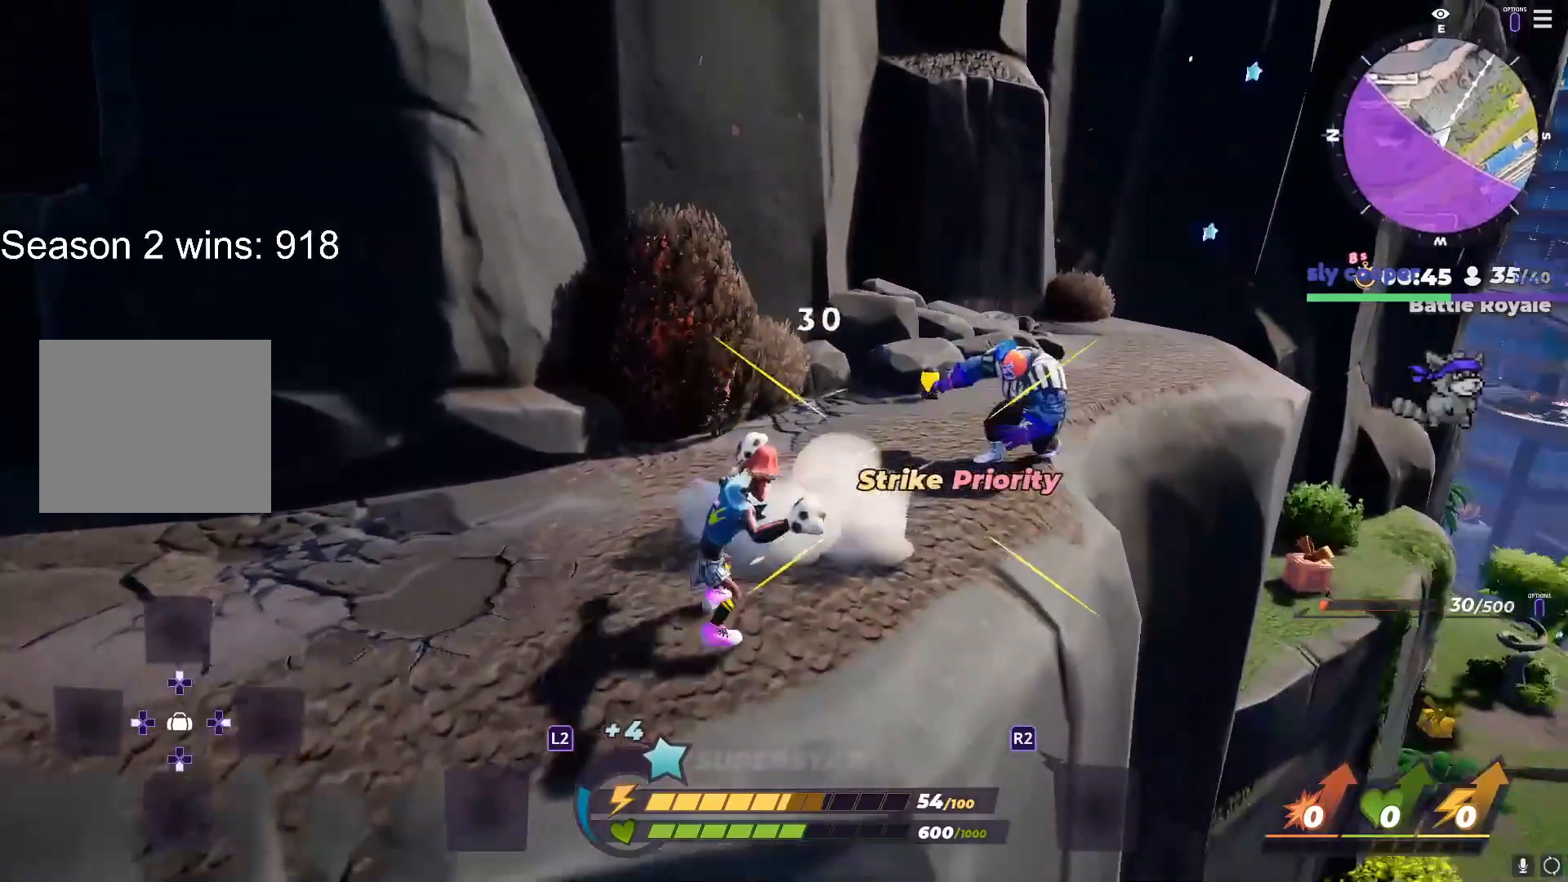
{"buttons": [], "left_stick": "up-right", "right_stick": "center", "events": [[67, "left_stick", "up-right"]]}
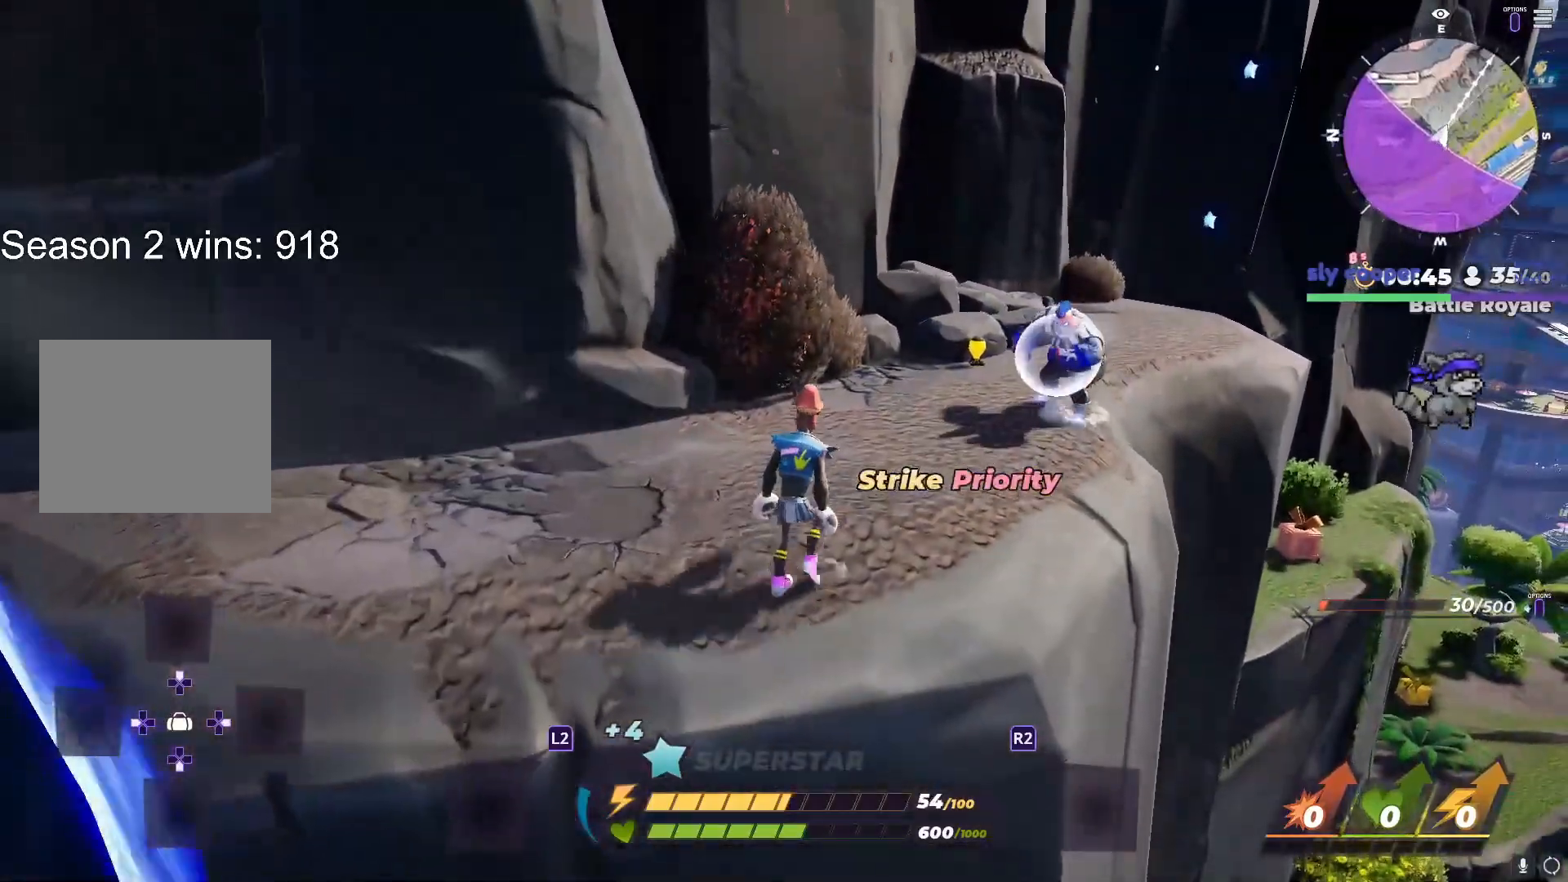
{"buttons": [], "left_stick": "up-right", "right_stick": "center", "events": [[167, "SQUARE", "down"], [267, "SQUARE", "up"]]}
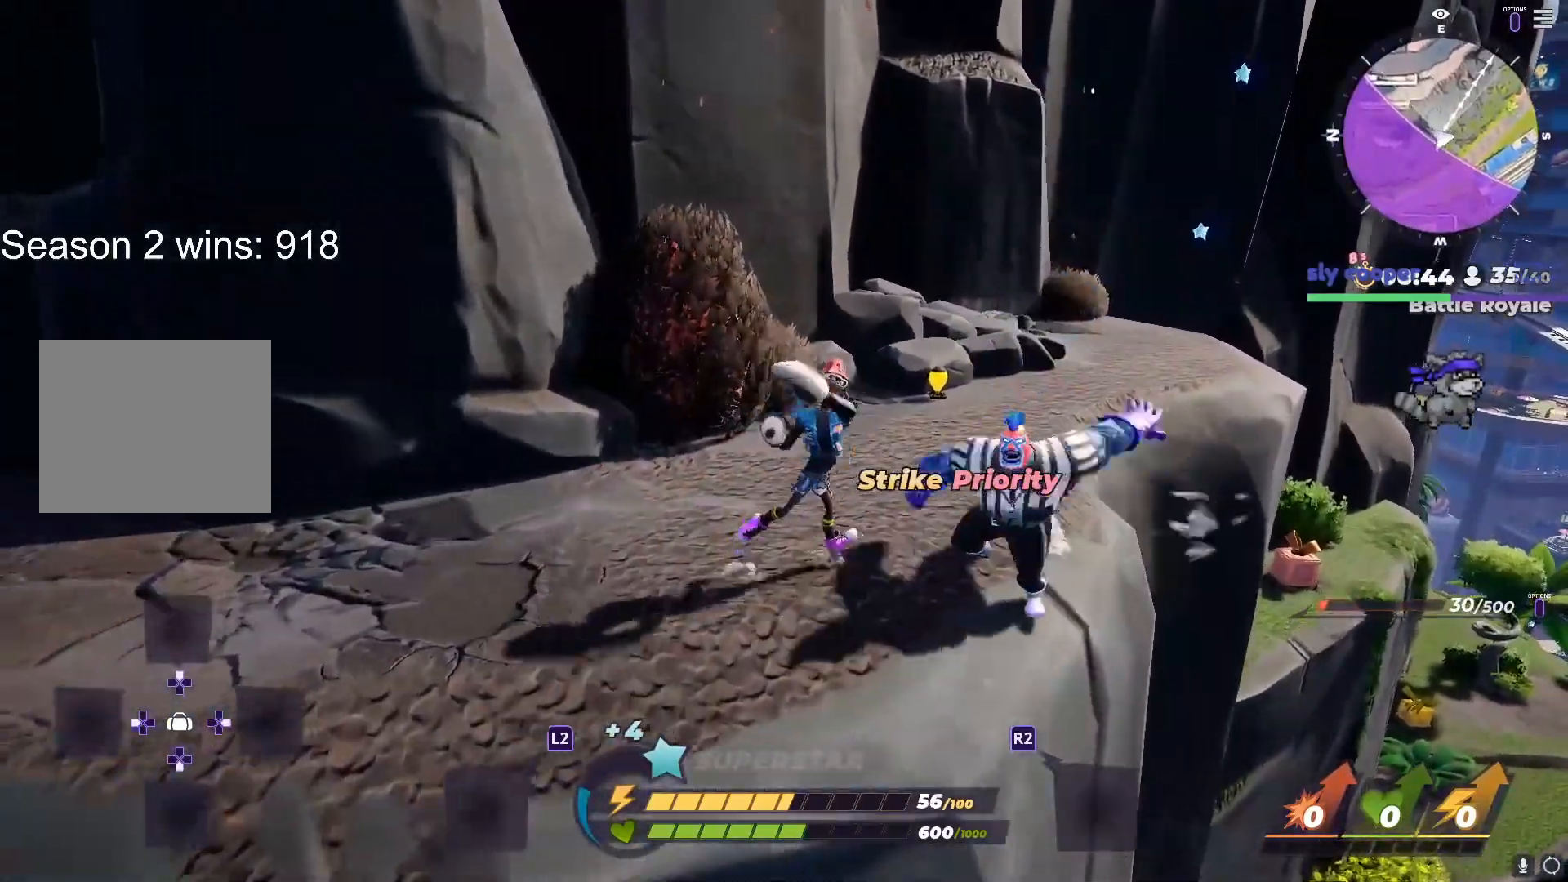
{"buttons": [], "left_stick": "center", "right_stick": "right", "events": [[17, "left_stick", "center"], [200, "TRIANGLE", "down"], [283, "TRIANGLE", "up"], [367, "TRIANGLE", "down"], [467, "TRIANGLE", "up"], [483, "right_stick", "right"]]}
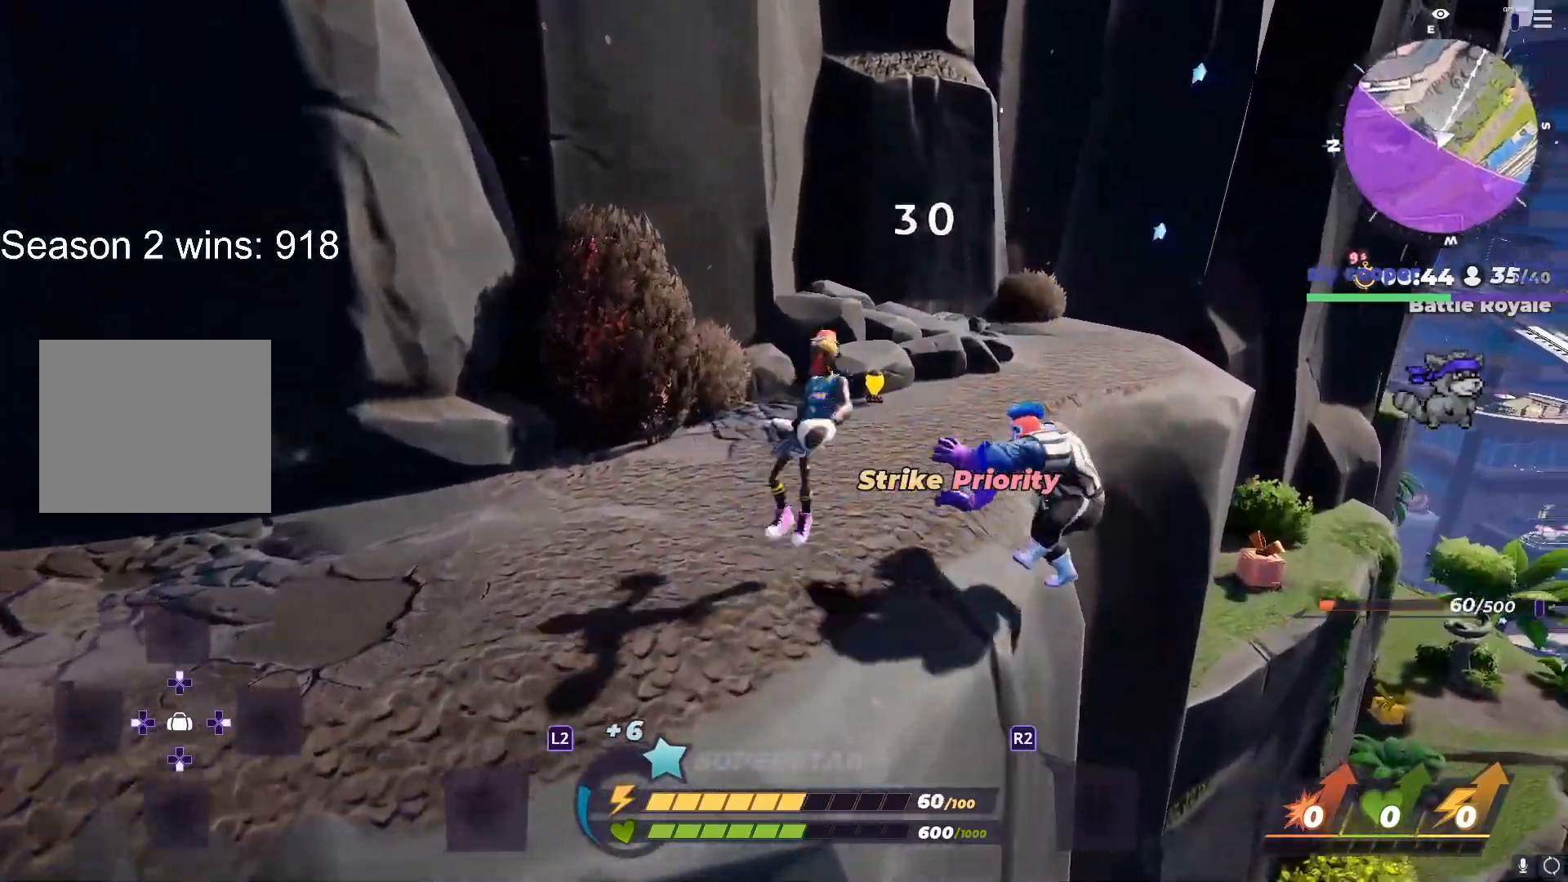
{"buttons": [], "left_stick": "center", "right_stick": "center", "events": [[33, "TRIANGLE", "down"], [83, "left_stick", "left"], [83, "right_stick", "center"], [133, "TRIANGLE", "up"], [200, "left_stick", "up-right"], [217, "TRIANGLE", "down"], [300, "TRIANGLE", "up"], [300, "left_stick", "left"], [433, "left_stick", "up-right"], [500, "left_stick", "center"]]}
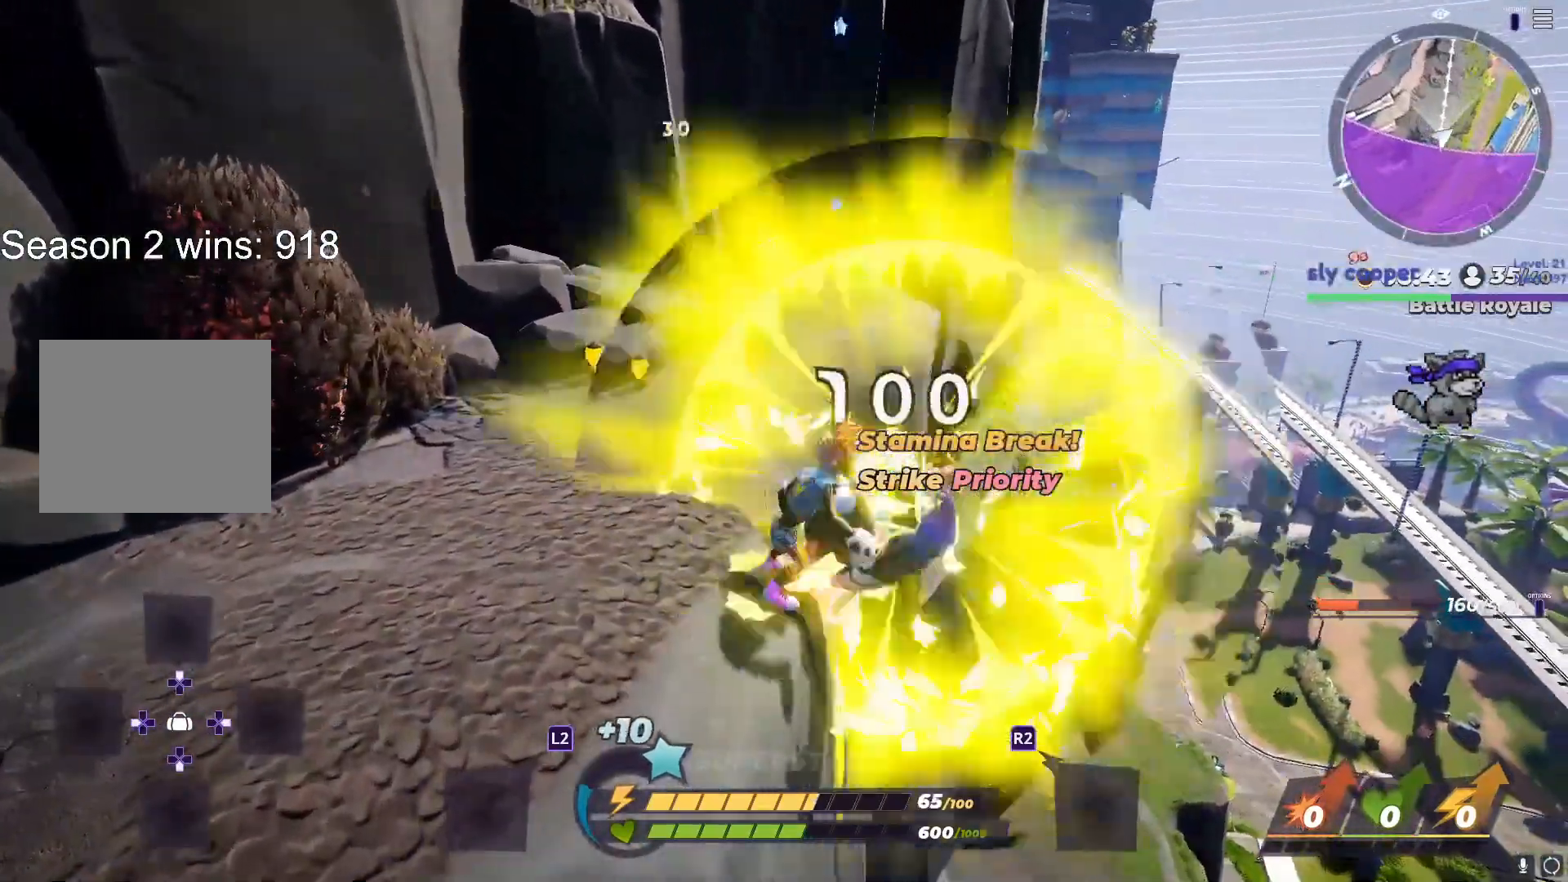
{"buttons": [], "left_stick": "left", "right_stick": "center", "events": [[17, "left_stick", "left"]]}
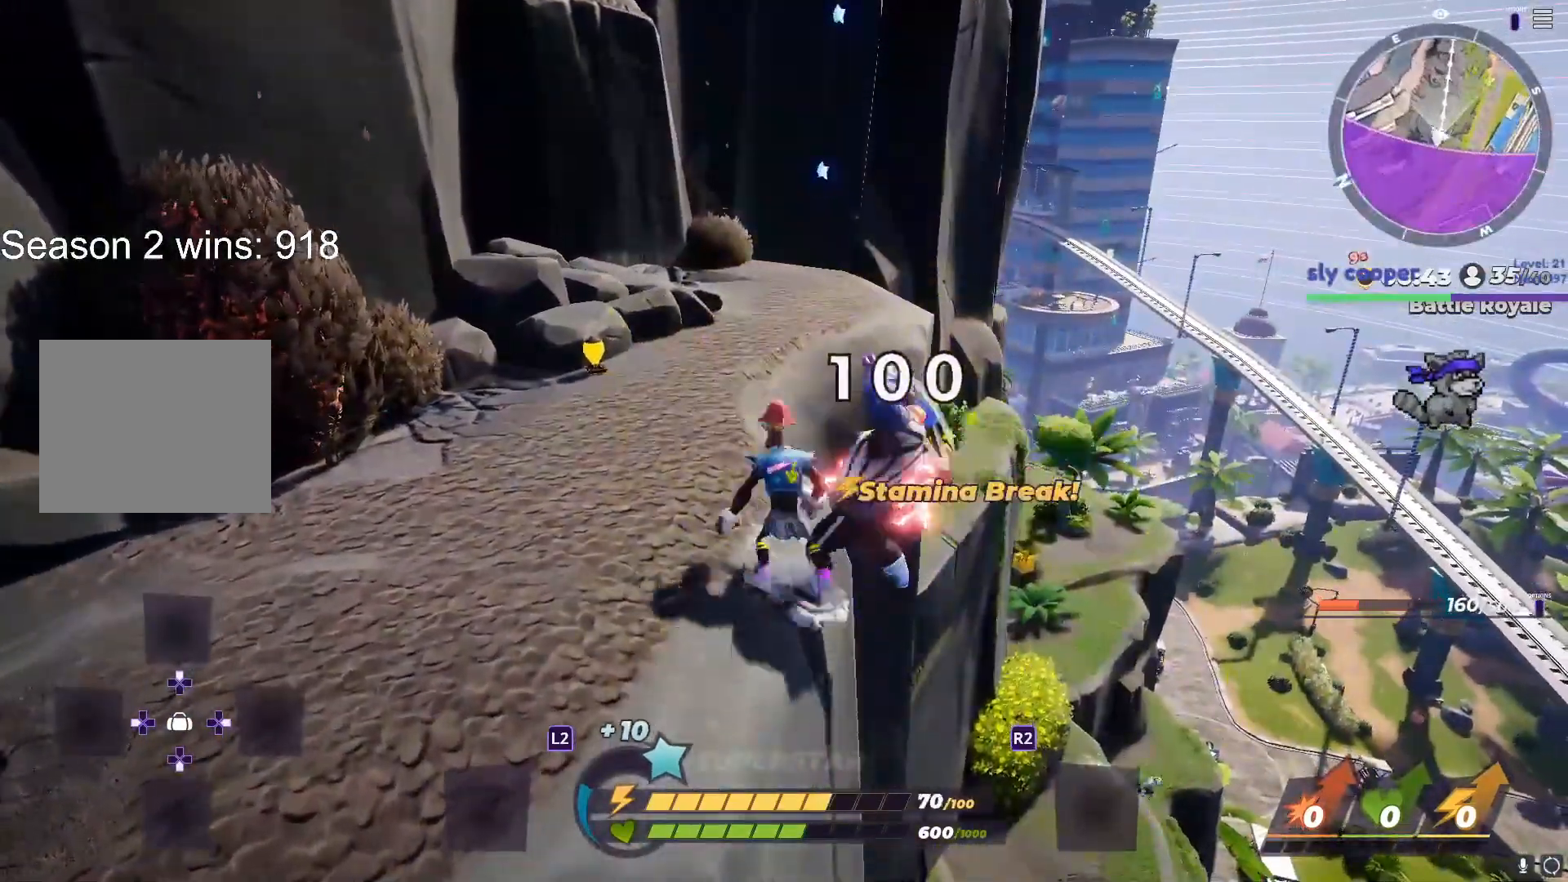
{"buttons": ["SQUARE"], "left_stick": "right", "right_stick": "center", "events": [[150, "right_stick", "right"], [283, "SQUARE", "down"], [367, "right_stick", "center"], [383, "left_stick", "right"]]}
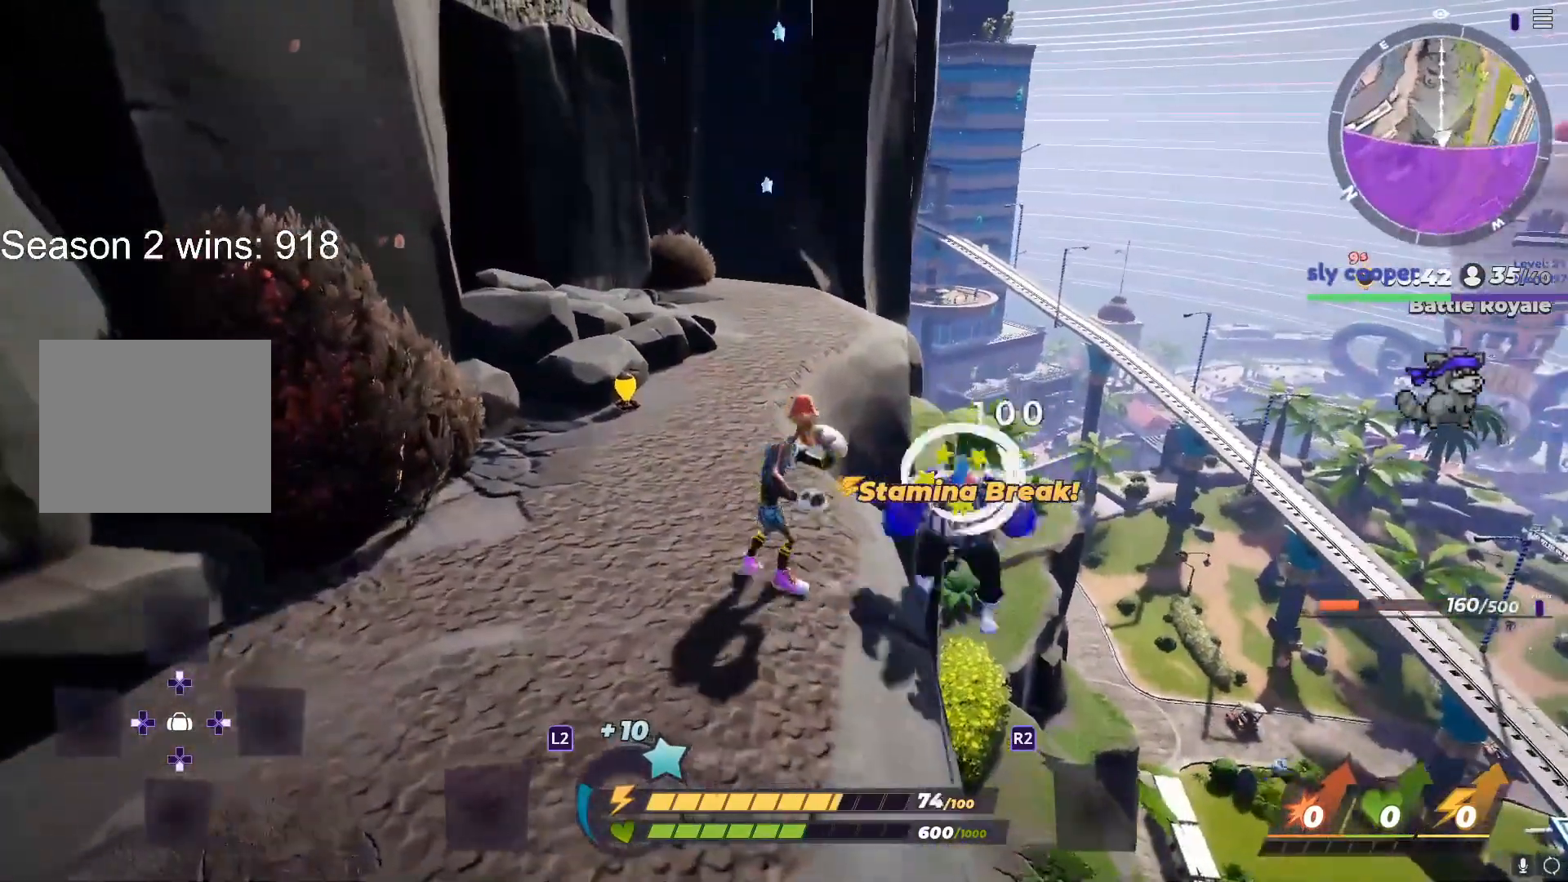
{"buttons": [], "left_stick": "left", "right_stick": "down-right", "events": [[33, "left_stick", "center"], [283, "left_stick", "right"], [317, "SQUARE", "up"], [467, "left_stick", "left"], [483, "right_stick", "down-right"]]}
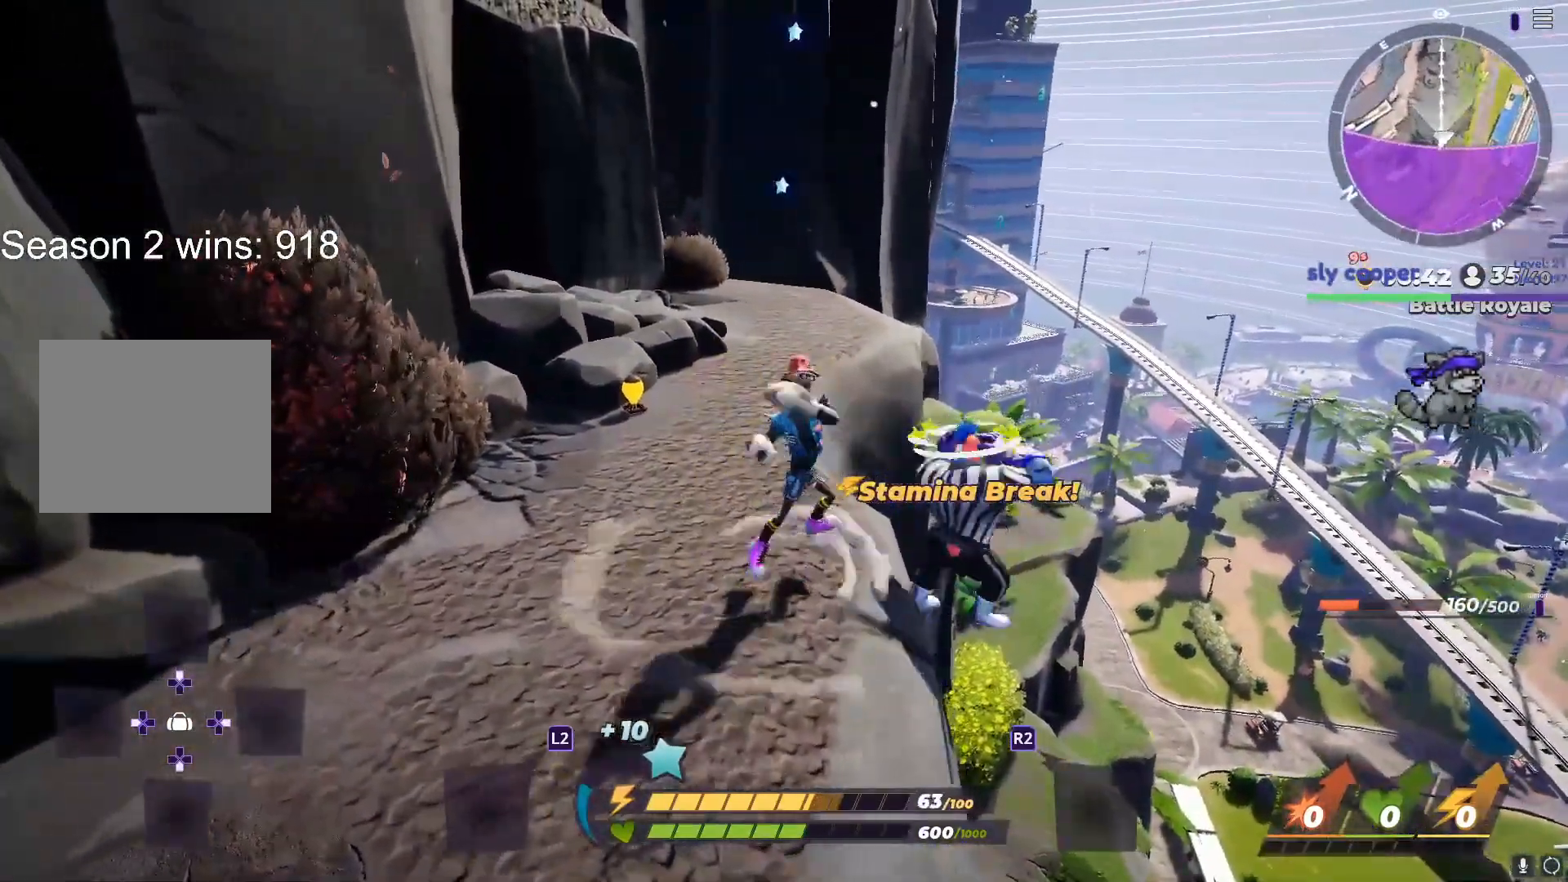
{"buttons": [], "left_stick": "down-left", "right_stick": "center", "events": [[50, "left_stick", "right"], [83, "right_stick", "center"], [183, "left_stick", "down-left"]]}
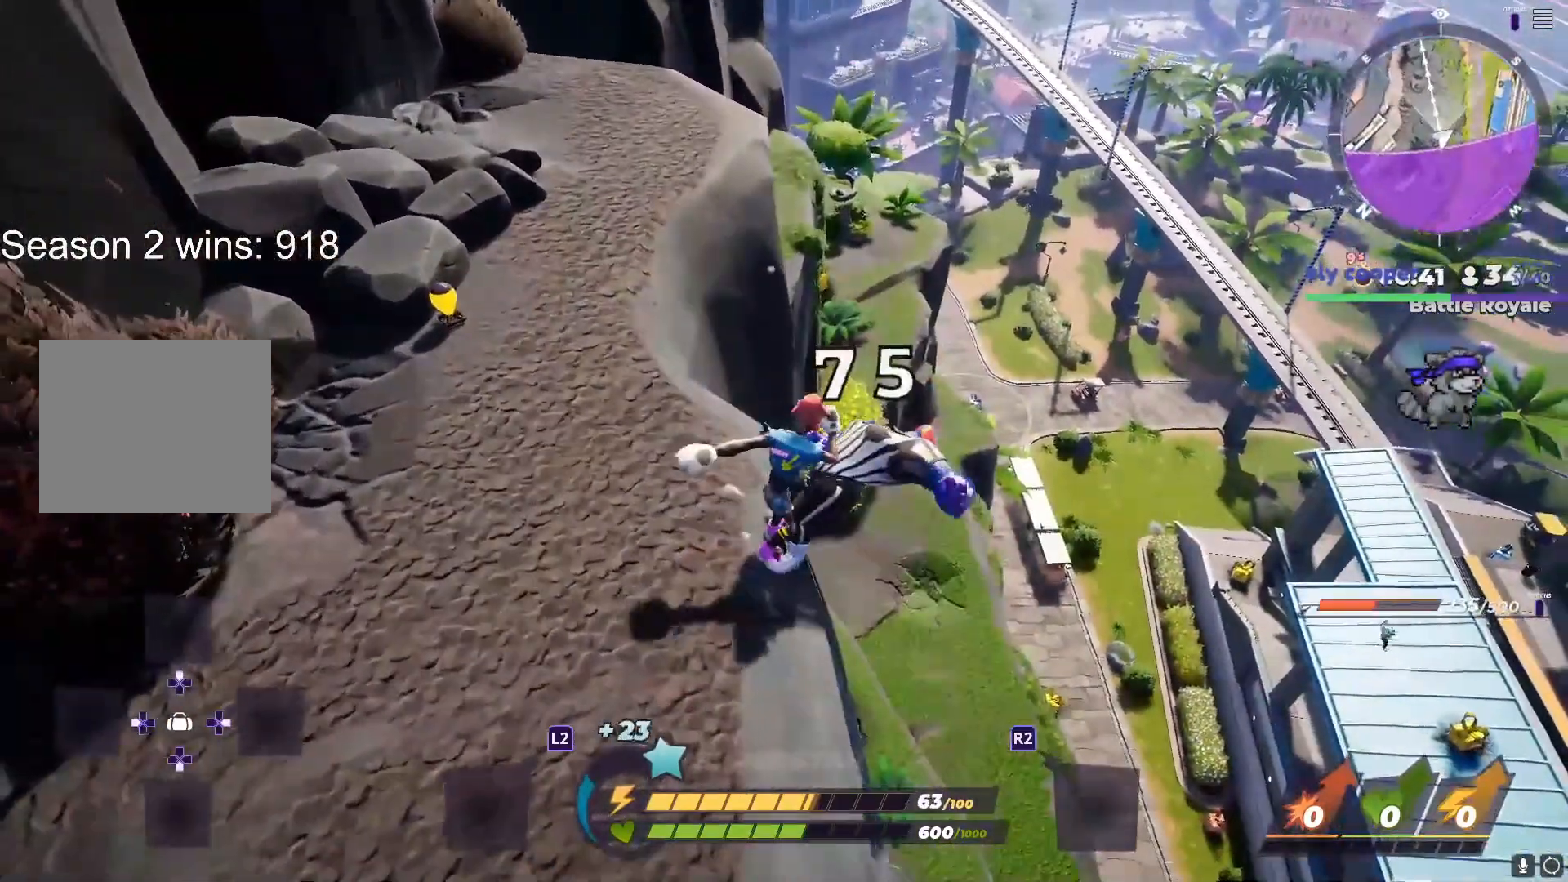
{"buttons": ["SQUARE"], "left_stick": "down-left", "right_stick": "center", "events": [[283, "SQUARE", "down"]]}
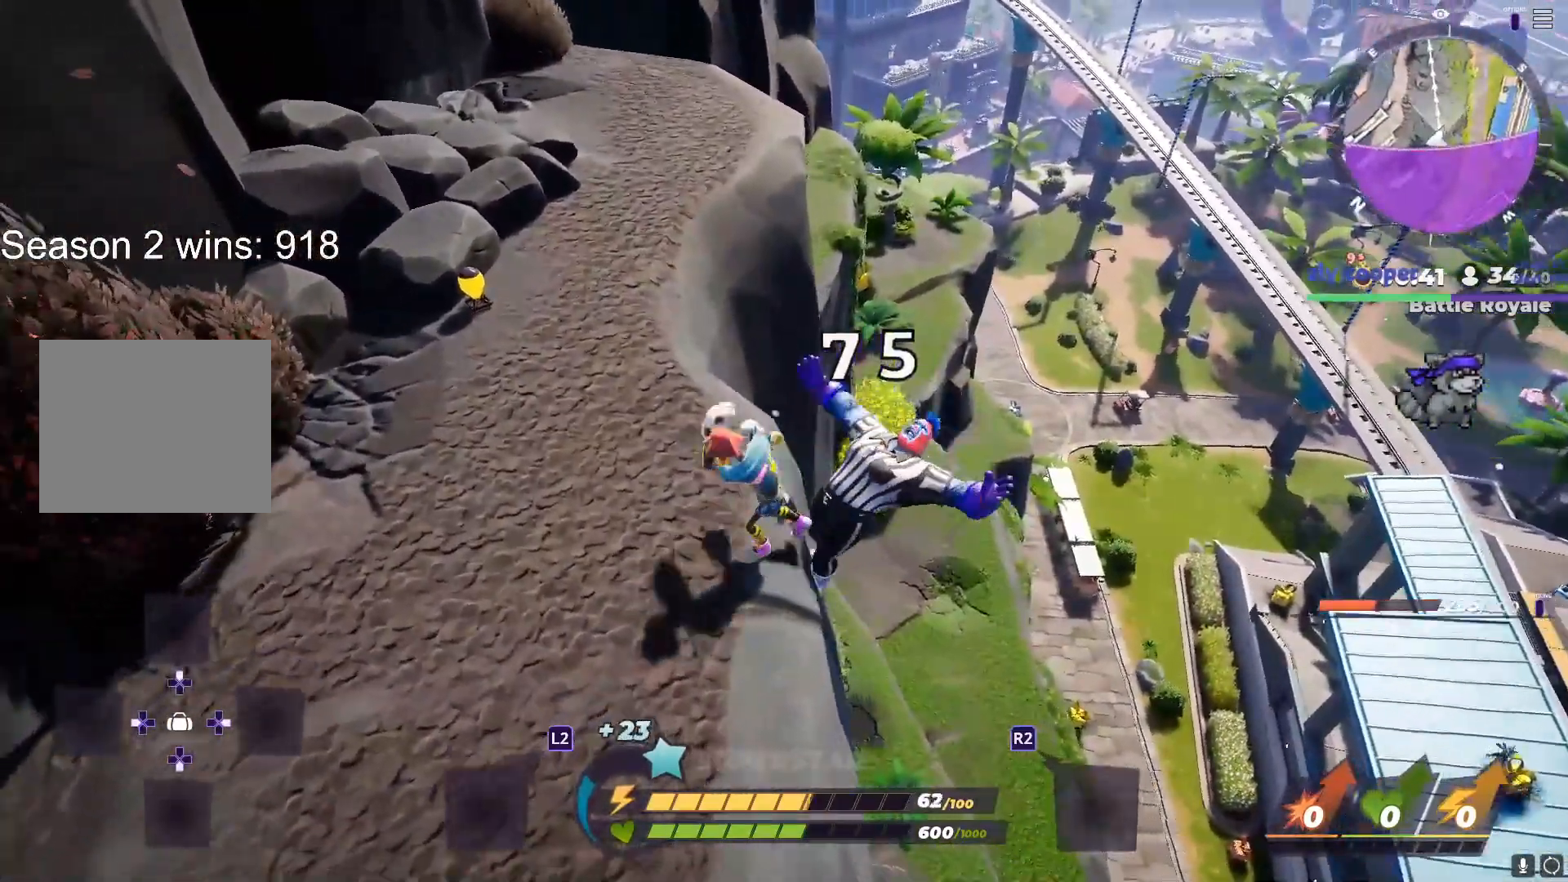
{"buttons": [], "left_stick": "right", "right_stick": "left", "events": [[100, "left_stick", "left"], [233, "left_stick", "right"], [367, "SQUARE", "up"], [483, "right_stick", "left"]]}
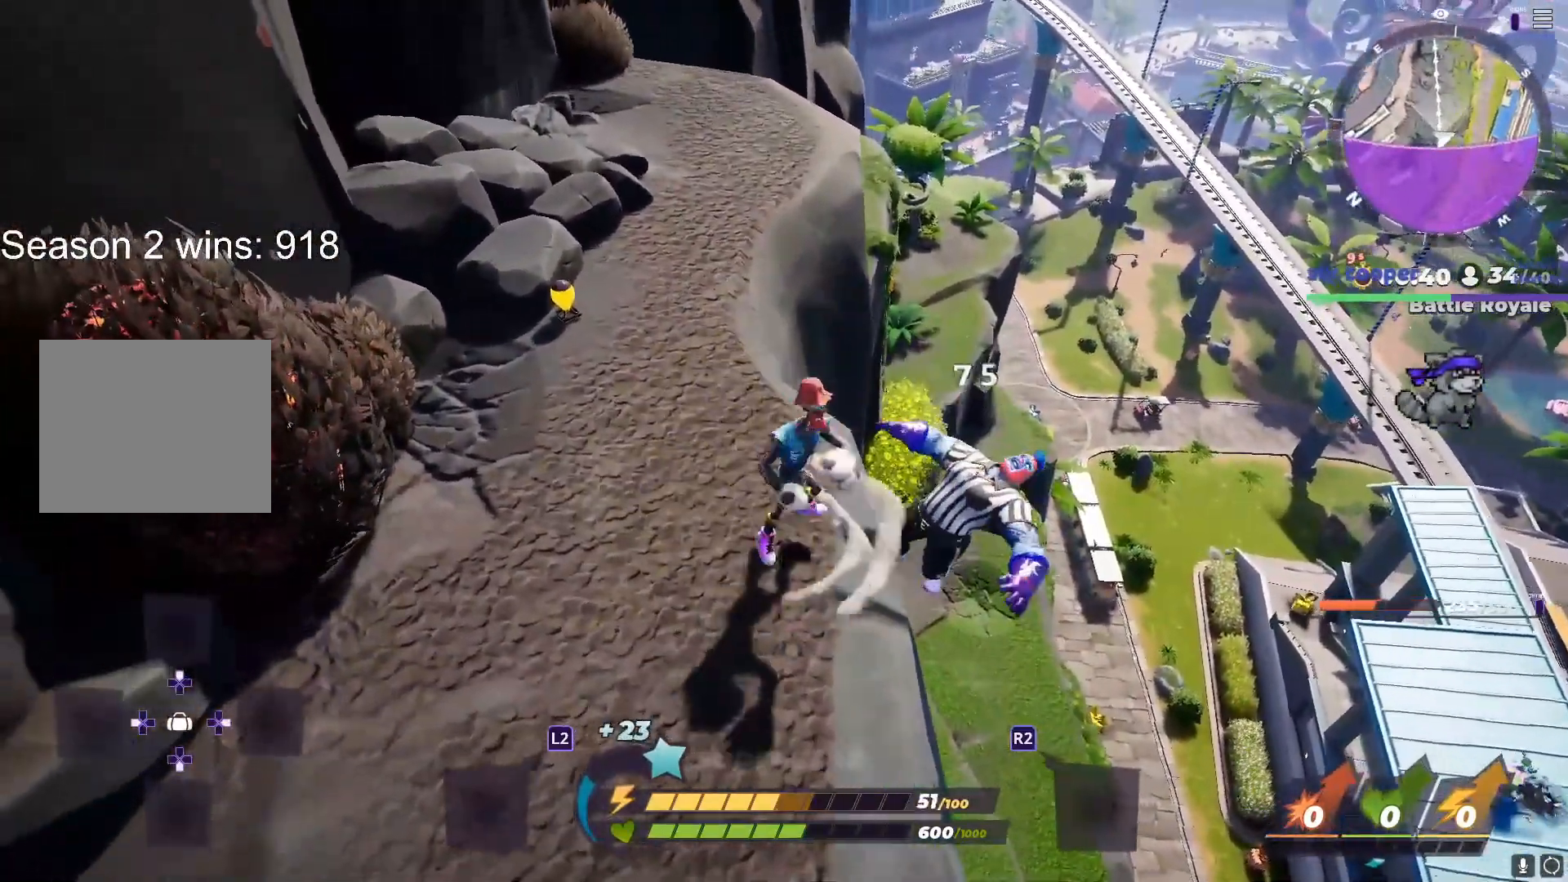
{"buttons": [], "left_stick": "right", "right_stick": "center", "events": [[150, "right_stick", "right"], [500, "right_stick", "center"]]}
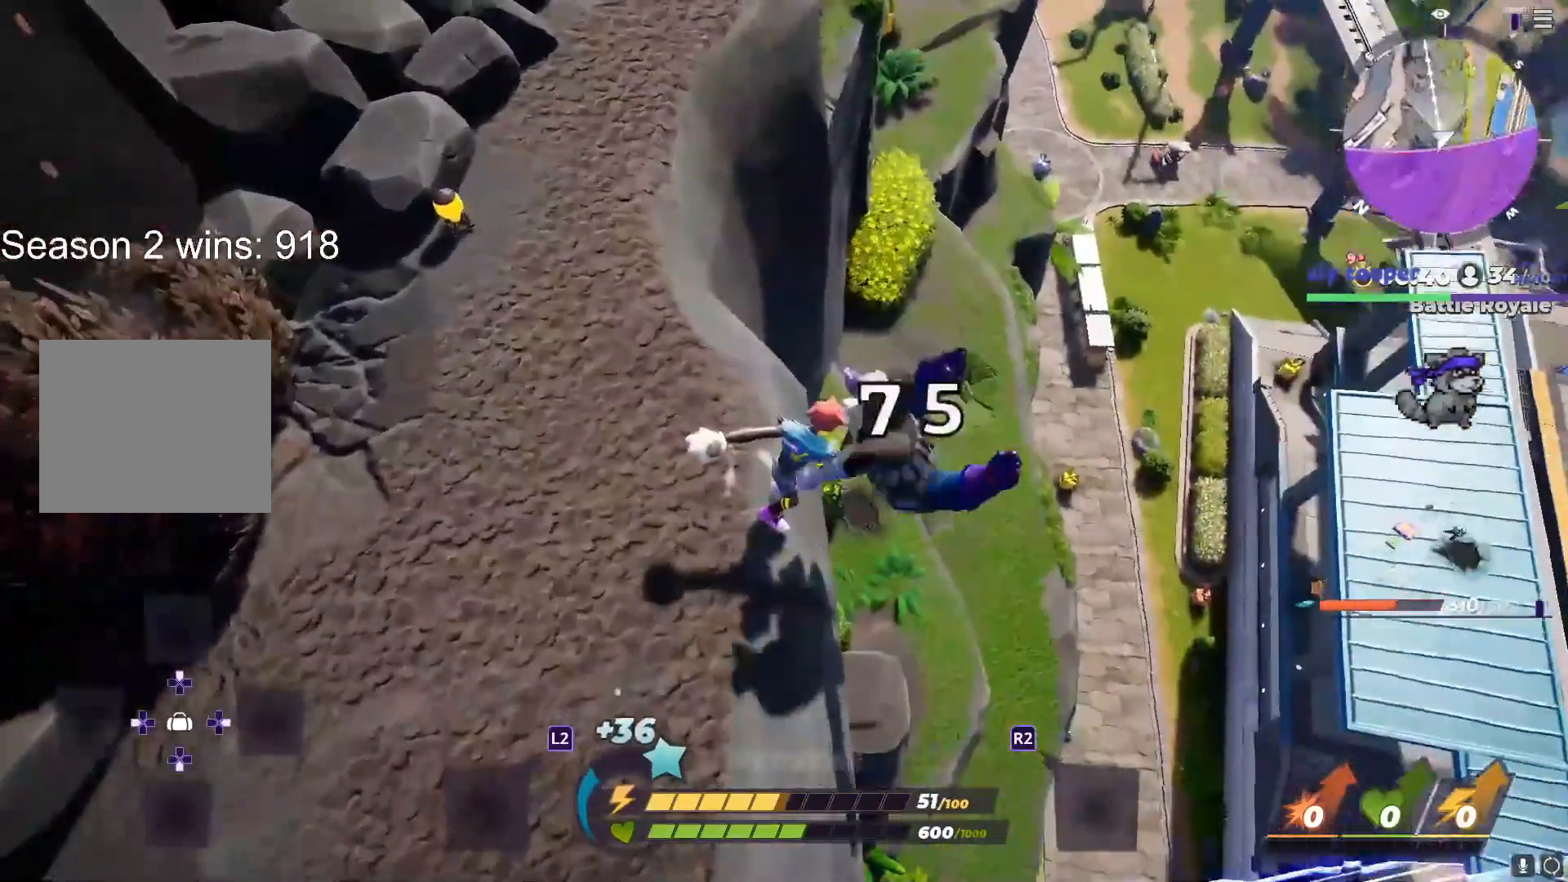
{"buttons": [], "left_stick": "left", "right_stick": "center", "events": [[500, "left_stick", "left"]]}
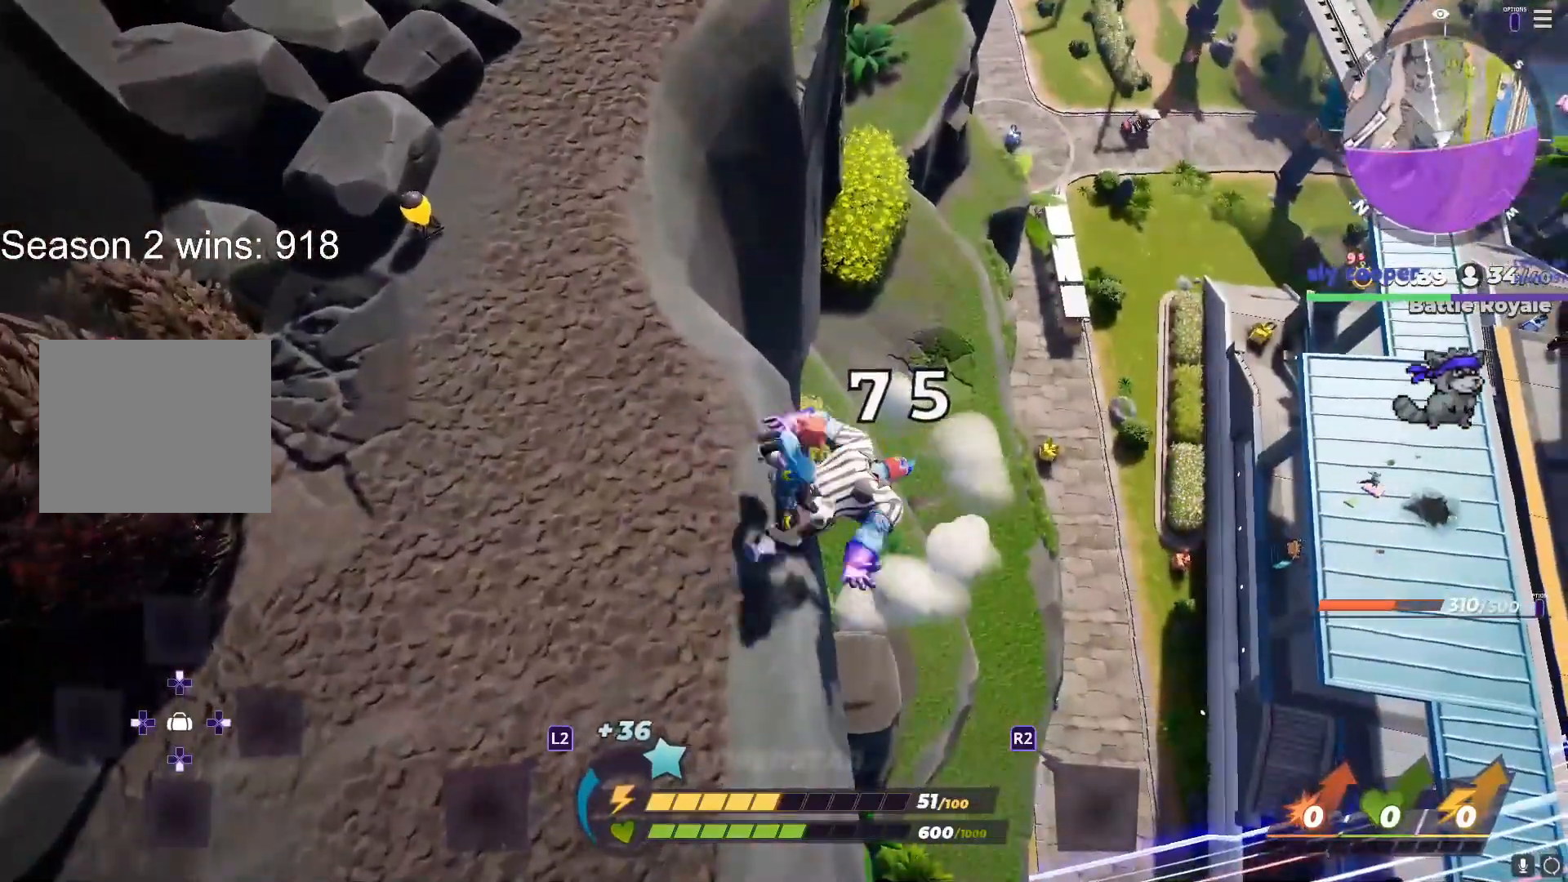
{"buttons": [], "left_stick": "left", "right_stick": "center", "events": [[133, "R3", "down"], [200, "left_stick", "right"], [233, "R3", "up"], [267, "SQUARE", "down"], [317, "left_stick", "center"], [350, "SQUARE", "up"], [483, "left_stick", "left"]]}
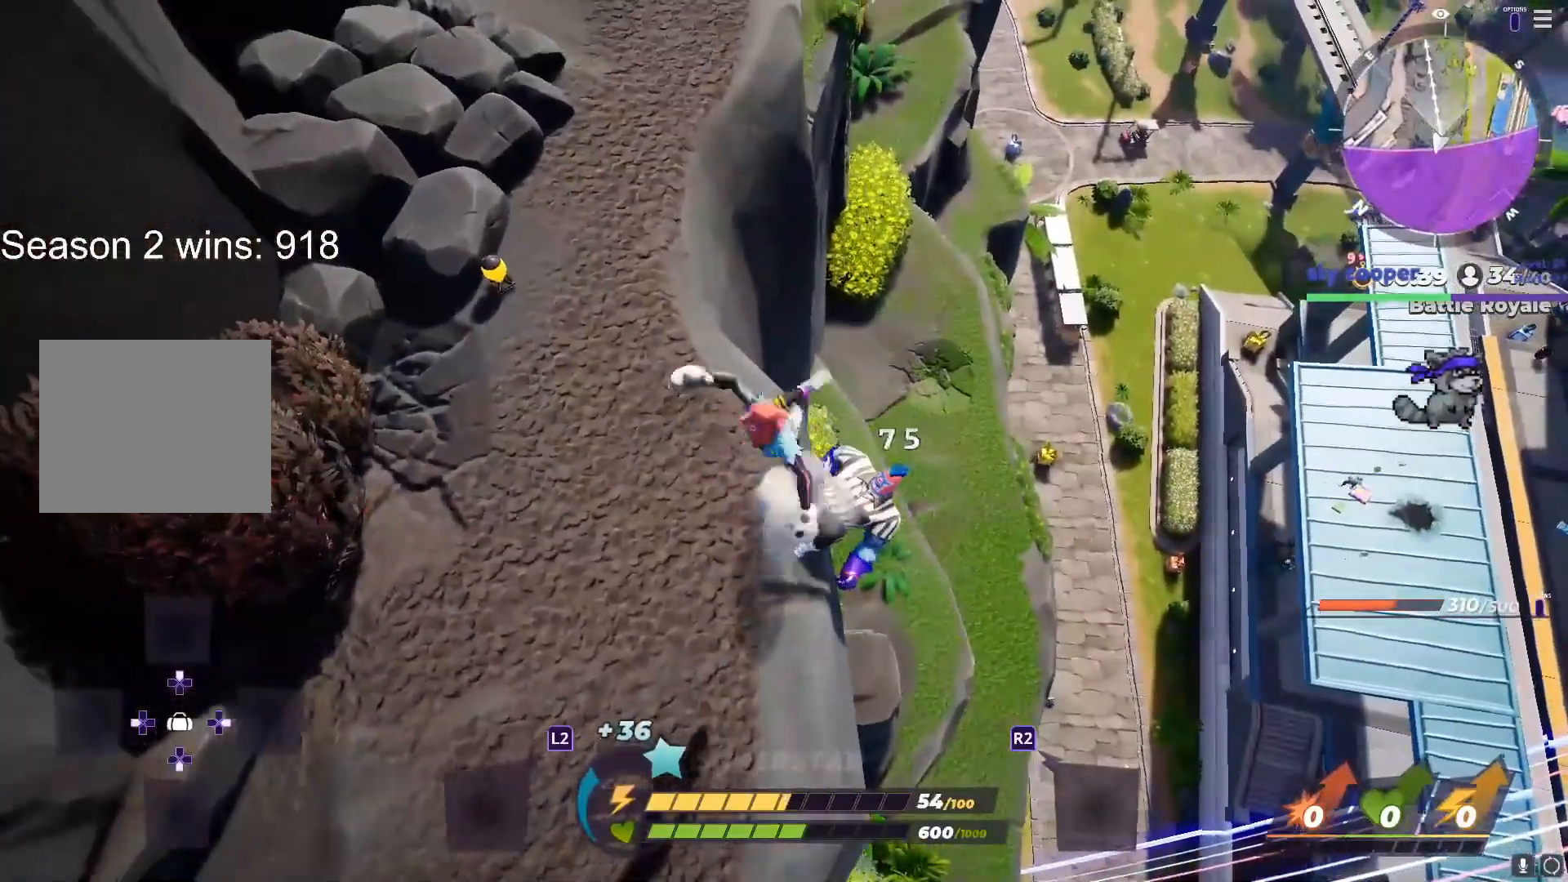
{"buttons": [], "left_stick": "down-right", "right_stick": "center", "events": [[83, "left_stick", "up-right"], [233, "right_stick", "up-right"], [333, "left_stick", "right"], [333, "right_stick", "center"], [450, "left_stick", "down-right"]]}
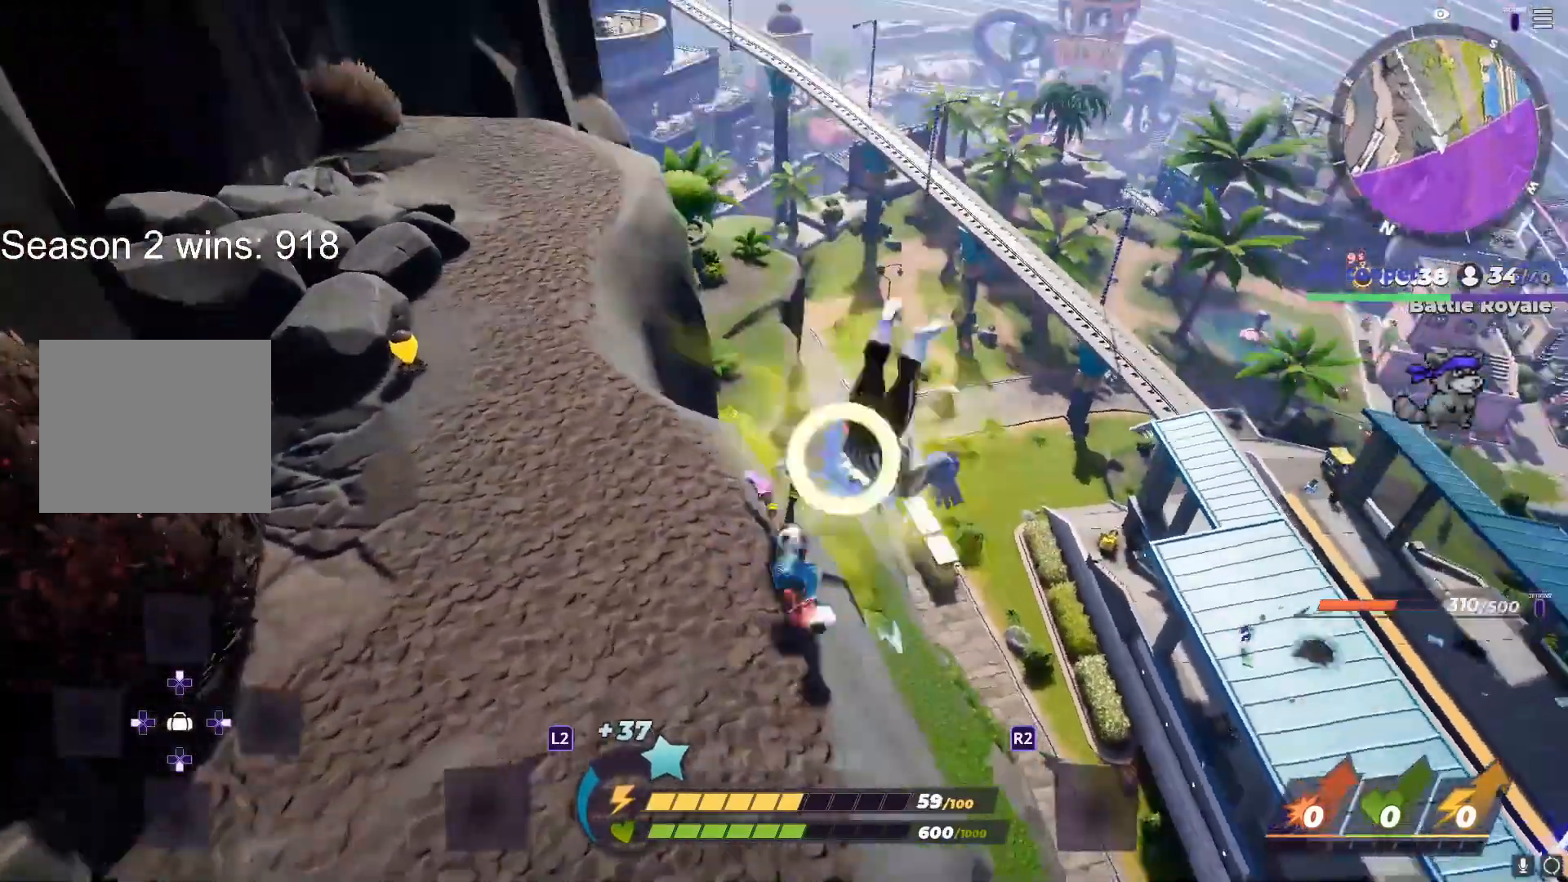
{"buttons": [], "left_stick": "right", "right_stick": "center", "events": [[83, "left_stick", "right"]]}
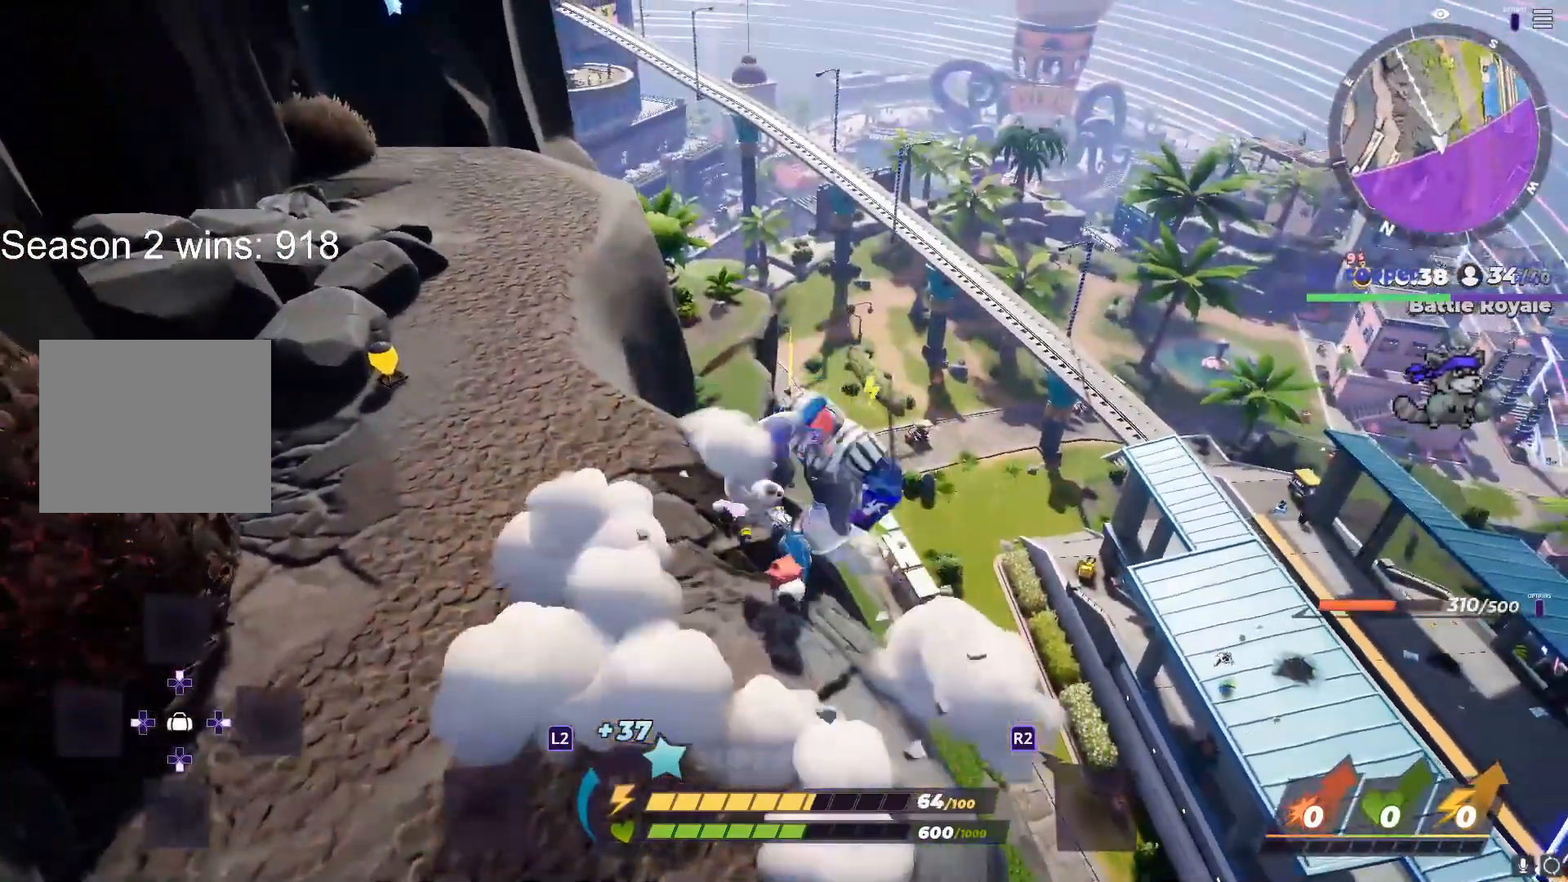
{"buttons": ["R1"], "left_stick": "down-right", "right_stick": "up-right", "events": [[33, "R1", "down"], [150, "left_stick", "down-right"], [450, "right_stick", "up-right"]]}
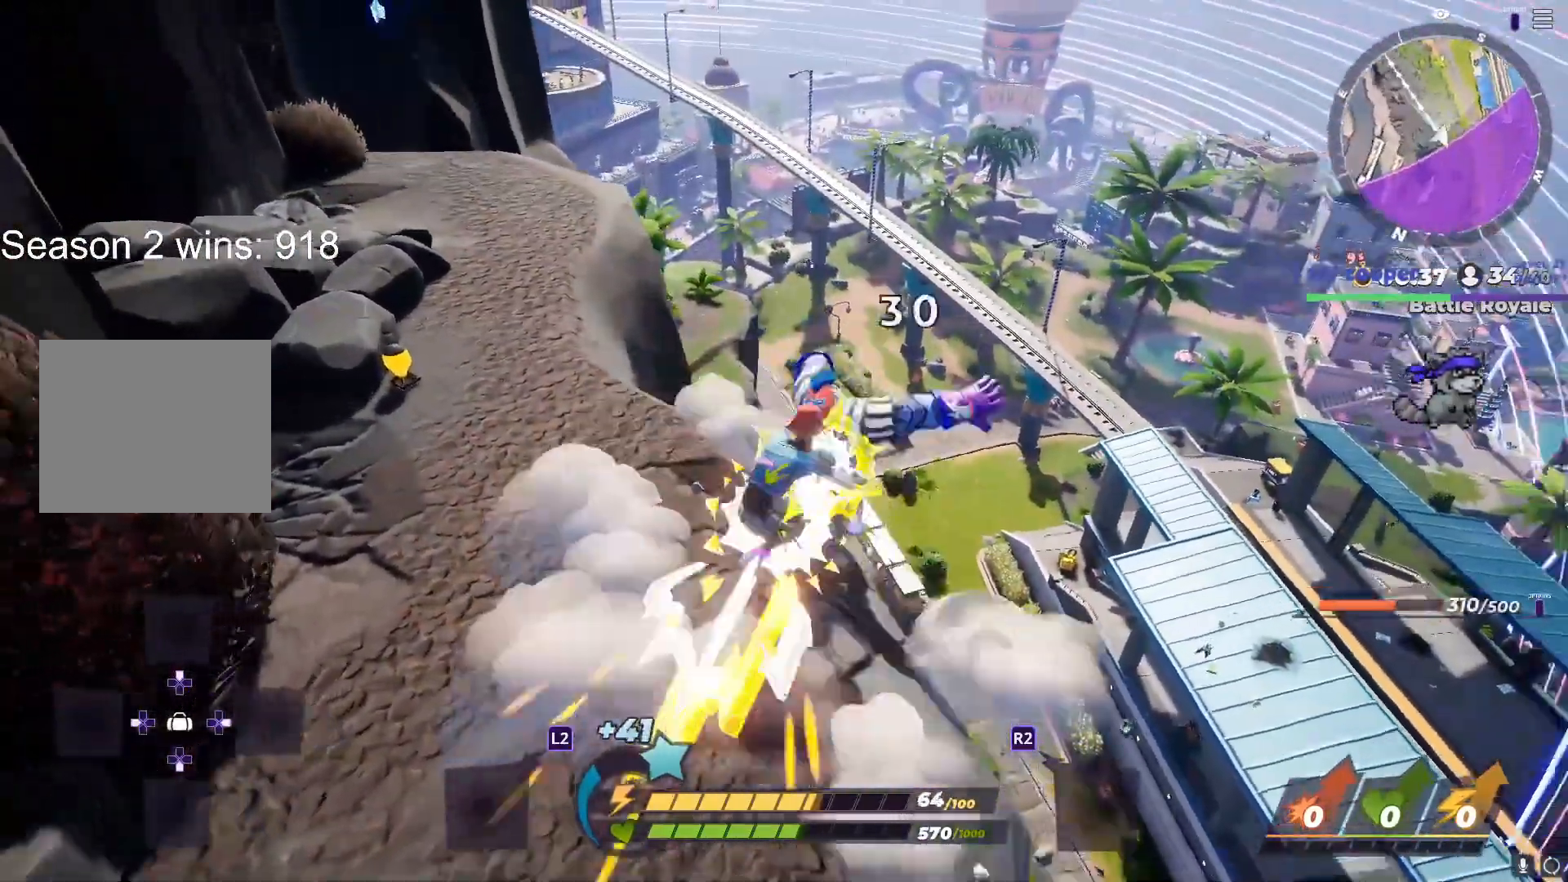
{"buttons": ["R1"], "left_stick": "down-right", "right_stick": "center", "events": [[17, "right_stick", "center"]]}
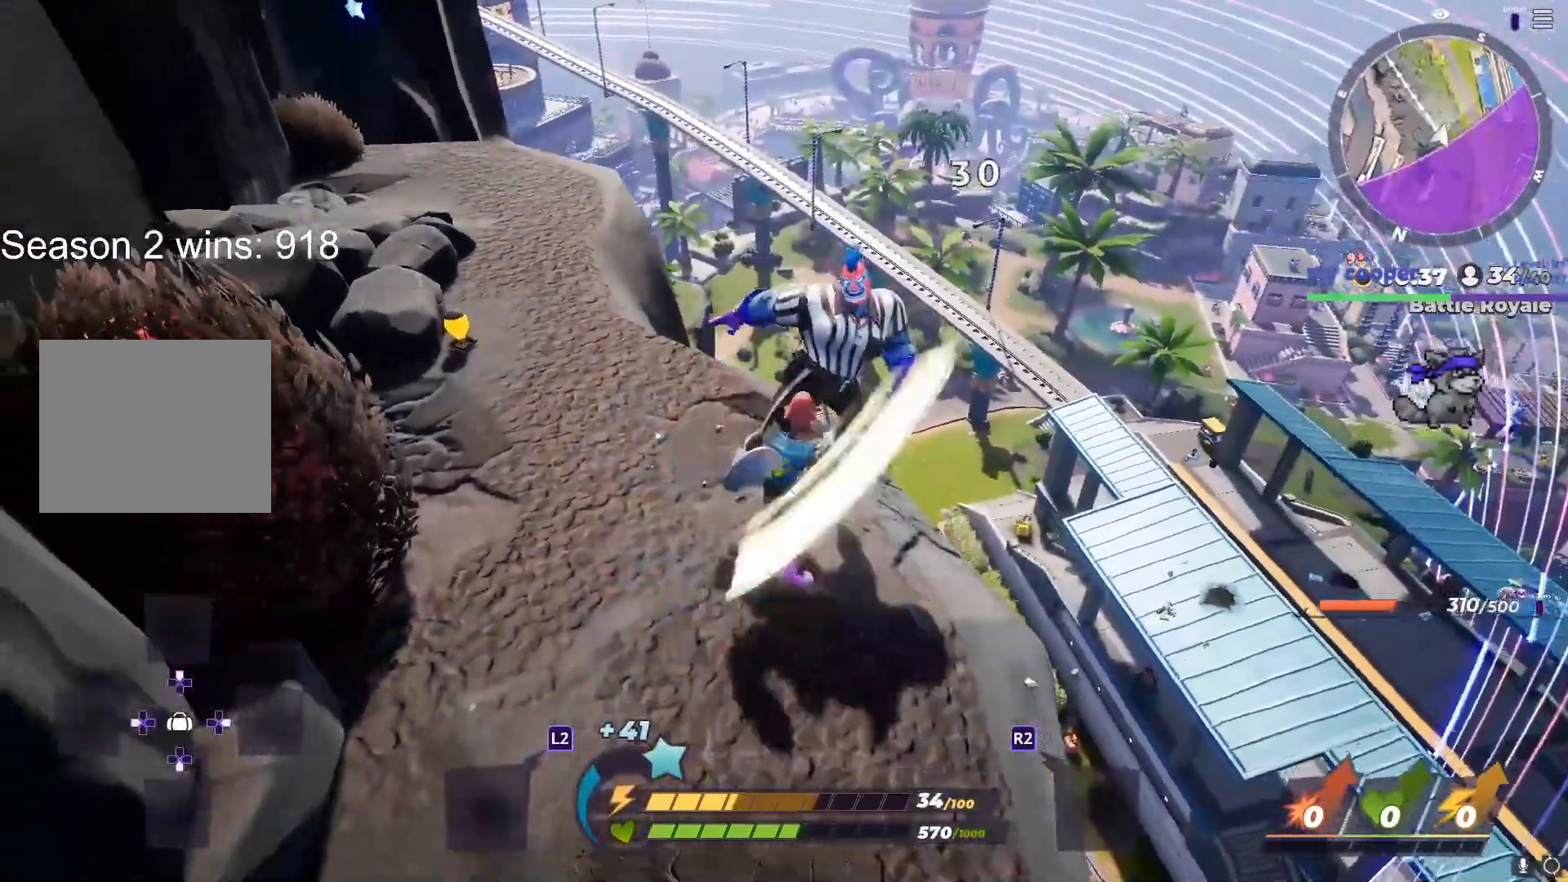
{"buttons": [], "left_stick": "down-right", "right_stick": "center", "events": [[100, "R1", "up"]]}
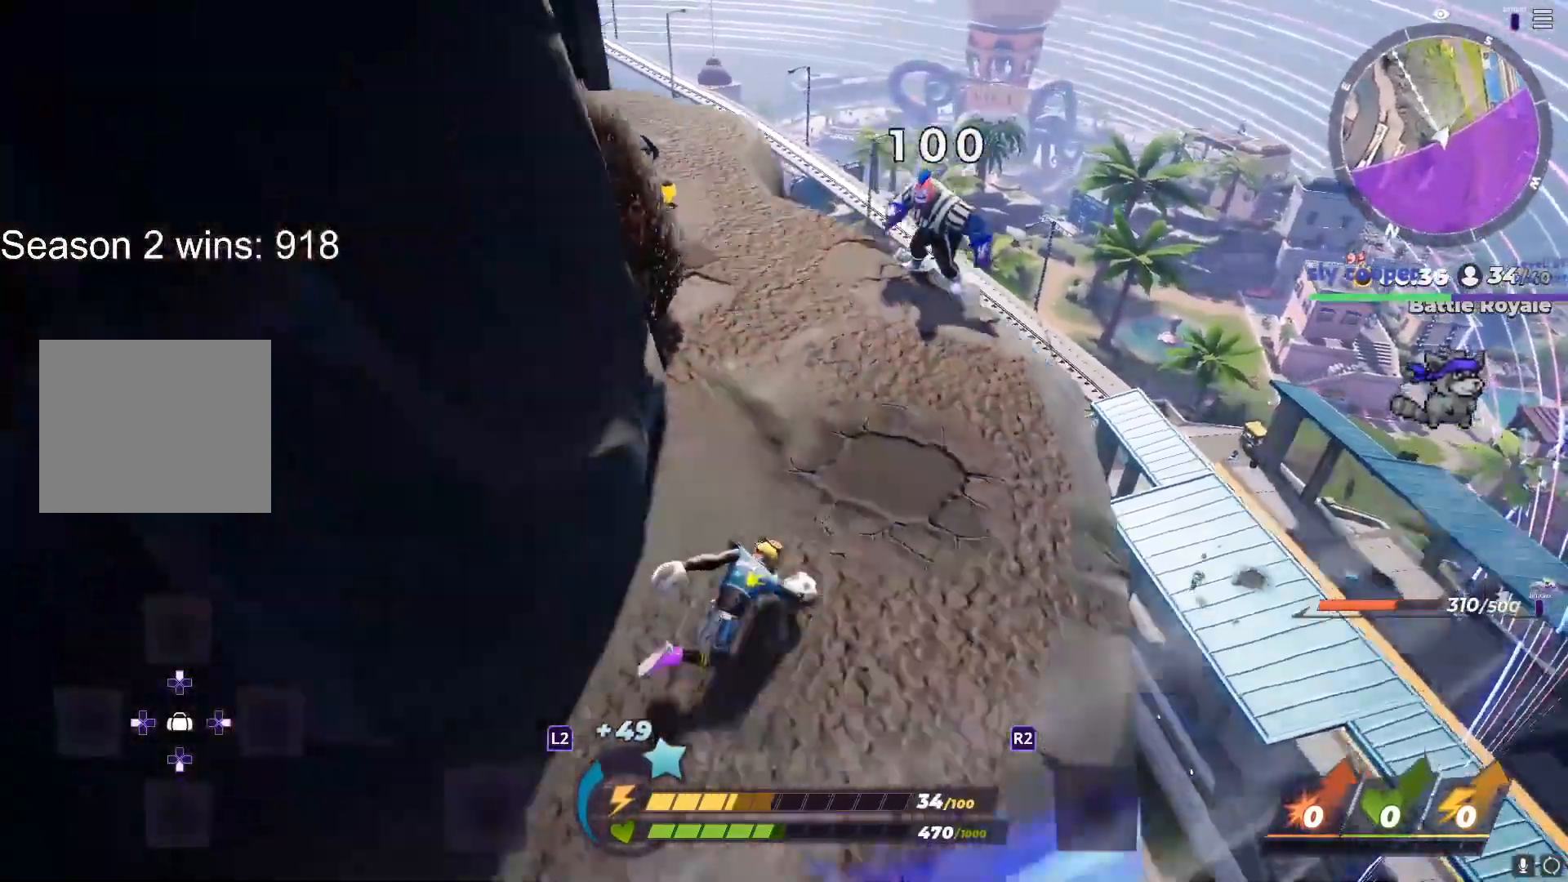
{"buttons": [], "left_stick": "center", "right_stick": "center", "events": [[150, "left_stick", "center"], [200, "right_stick", "up-right"], [267, "right_stick", "center"], [283, "left_stick", "right"], [417, "left_stick", "center"]]}
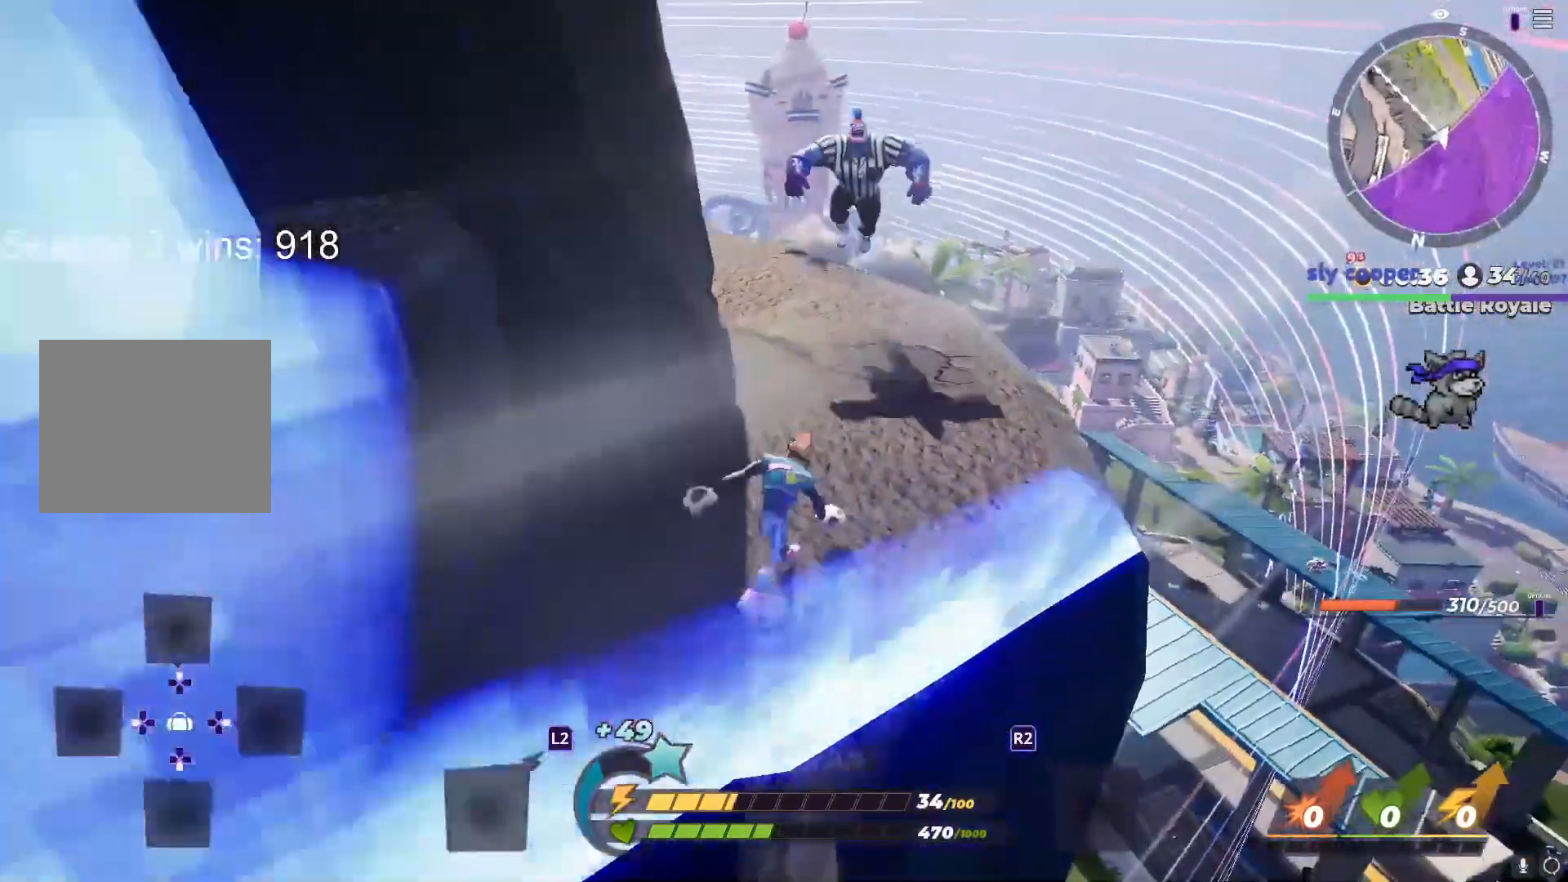
{"buttons": ["CROSS"], "left_stick": "center", "right_stick": "center", "events": [[17, "left_stick", "up-right"], [133, "L1", "down"], [217, "right_stick", "down-right"], [250, "L1", "up"], [267, "left_stick", "center"], [383, "CROSS", "down"], [417, "right_stick", "center"]]}
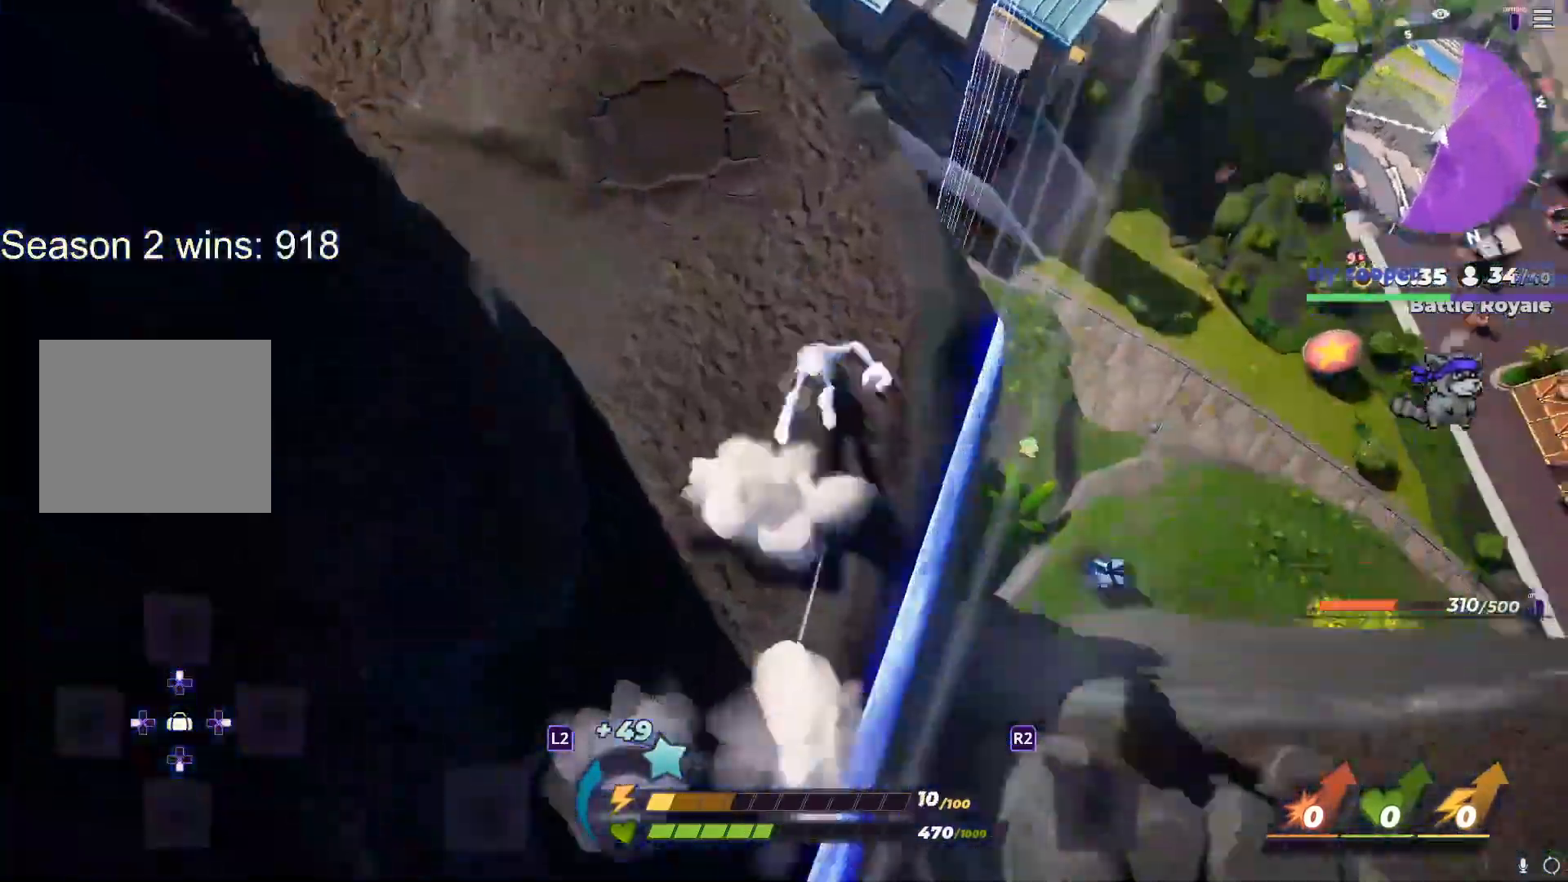
{"buttons": [], "left_stick": "up-right", "right_stick": "center", "events": [[83, "left_stick", "left"], [100, "CROSS", "up"], [183, "right_stick", "up"], [217, "left_stick", "up-right"], [283, "right_stick", "up-left"], [467, "right_stick", "center"]]}